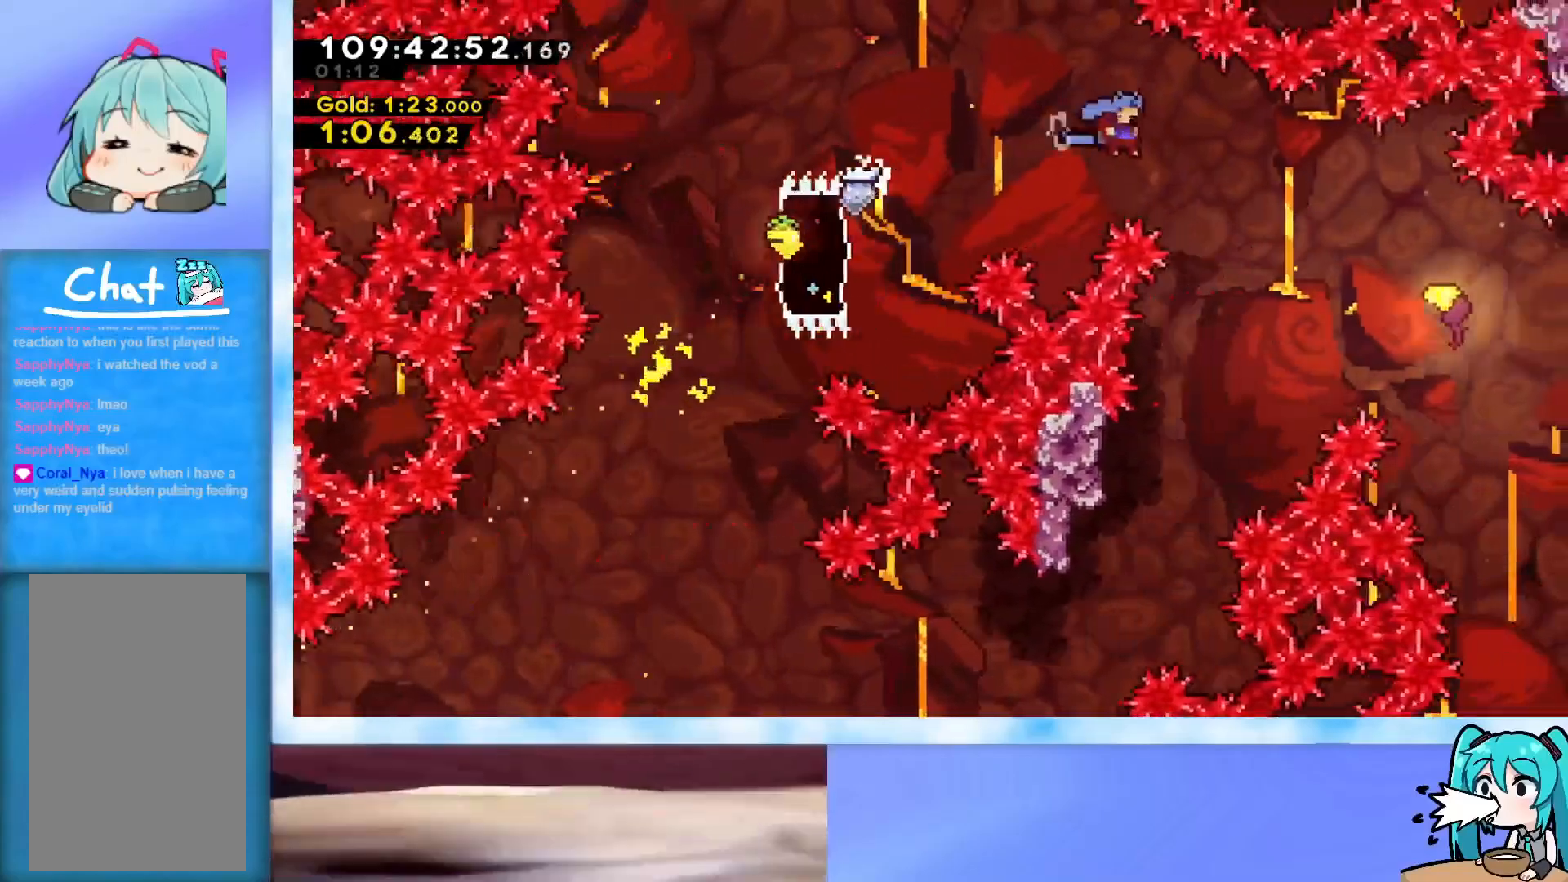
Gameplay with keyboard; each line is a JSON object with the keys held at the frame after it. "events" lists presses ("down") and releases ("up") of "dash", "demo", "down", "grab", "j2", "jump", "left", "pause", "right" and "up" between this image and that frame as [ms after this image, input, new state], when the widget could be followed in between. No other keys are recorded. Mouse input is not recorded. Key names are as the overlay labels them; some are game actions (e.g. jump) rather than physical keys.
{"keys": ["down"], "events": [[267, "down", "down"], [501, "right", "up"]]}
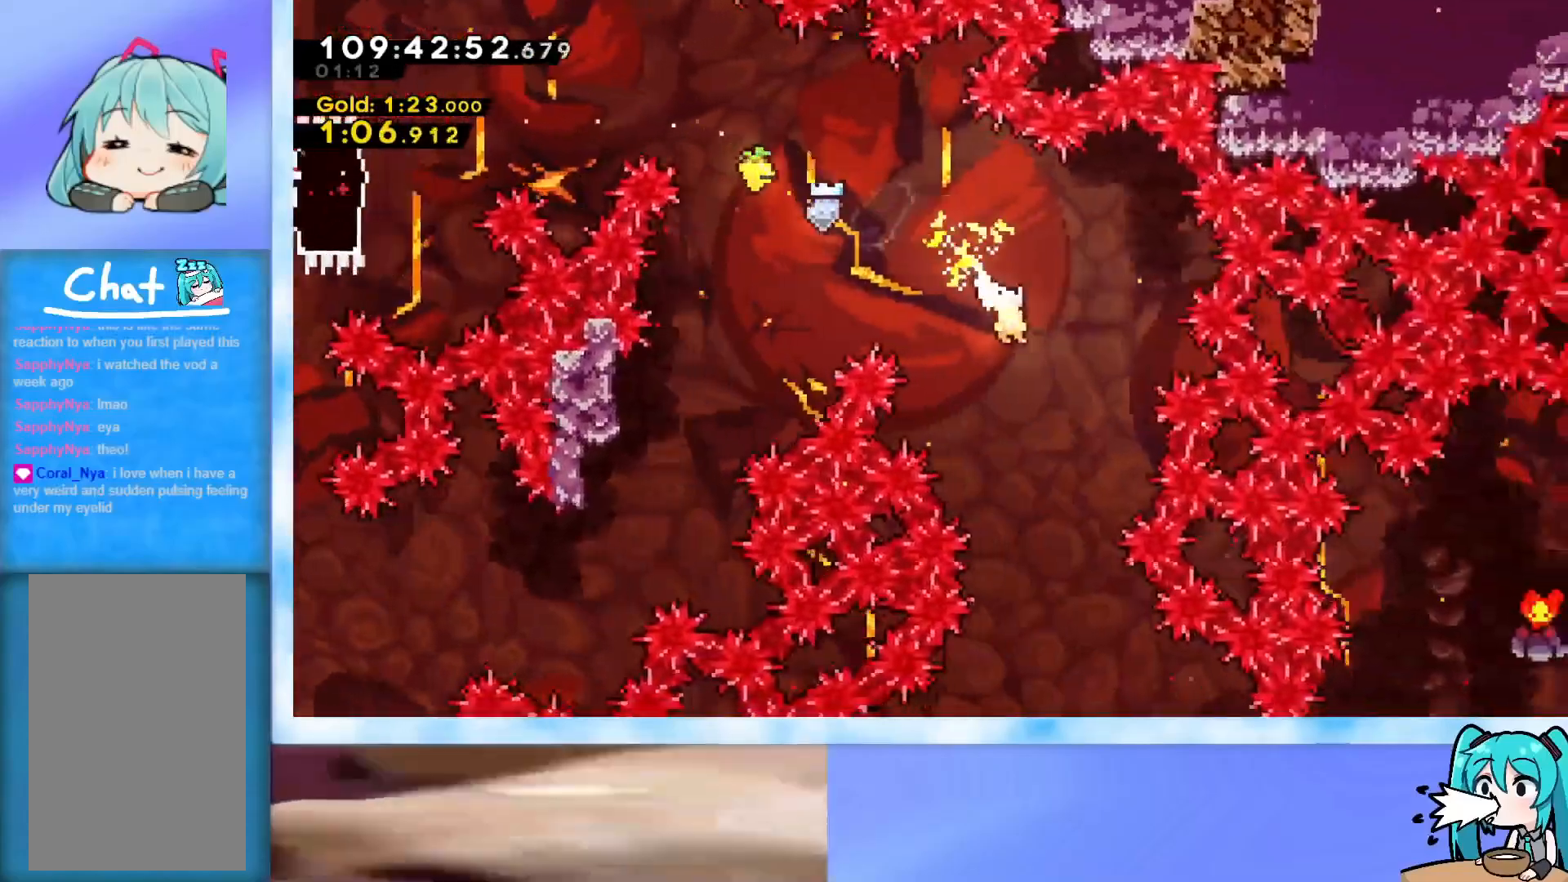
{"keys": ["down"], "events": []}
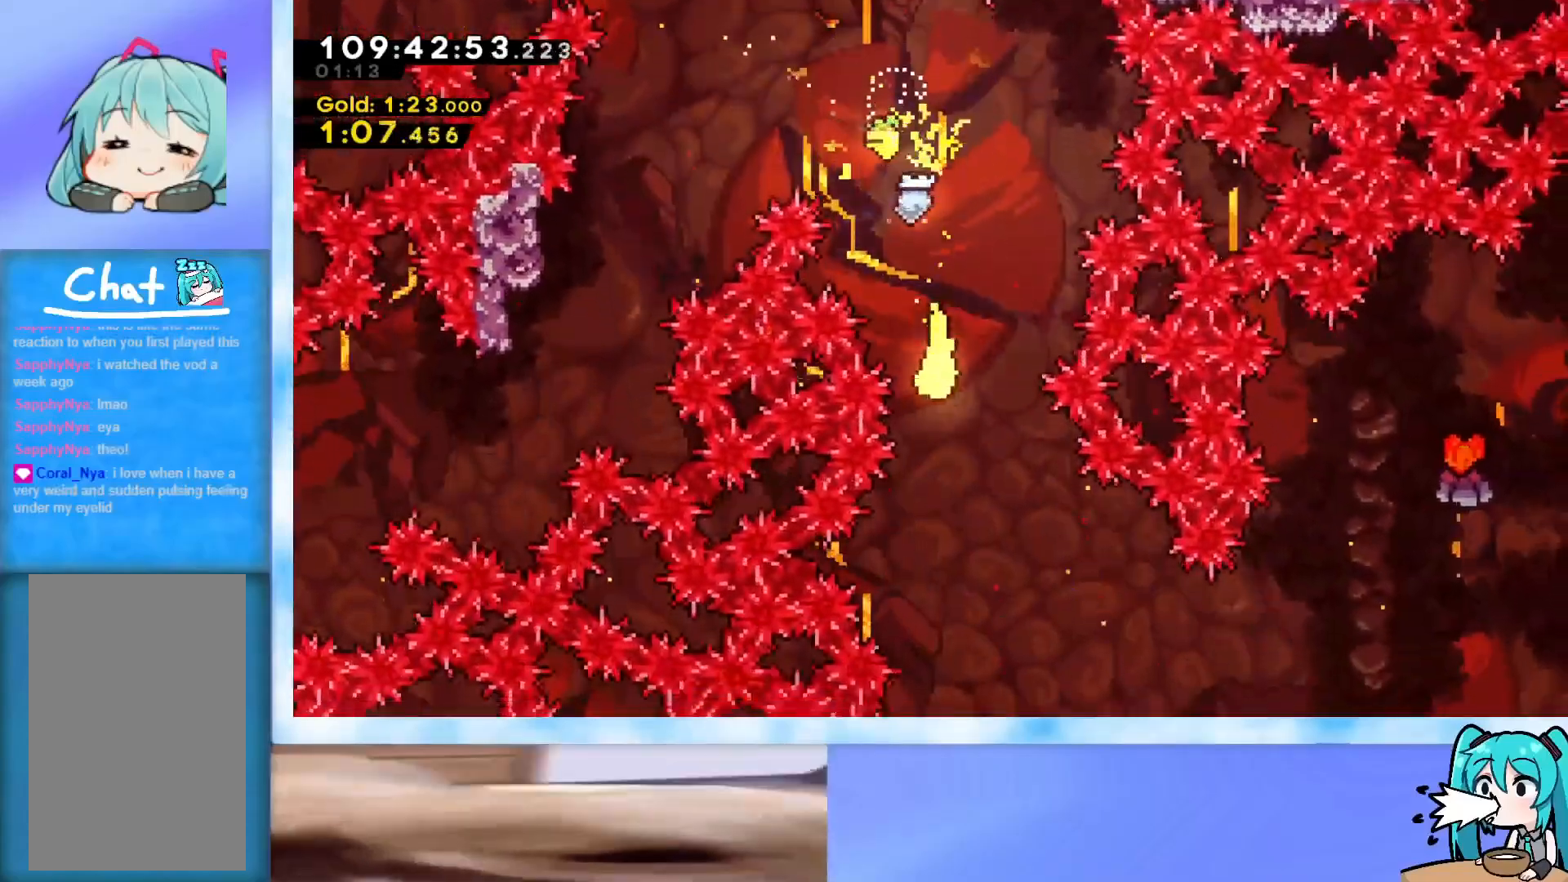
{"keys": ["right"], "events": [[50, "right", "down"], [367, "down", "up"]]}
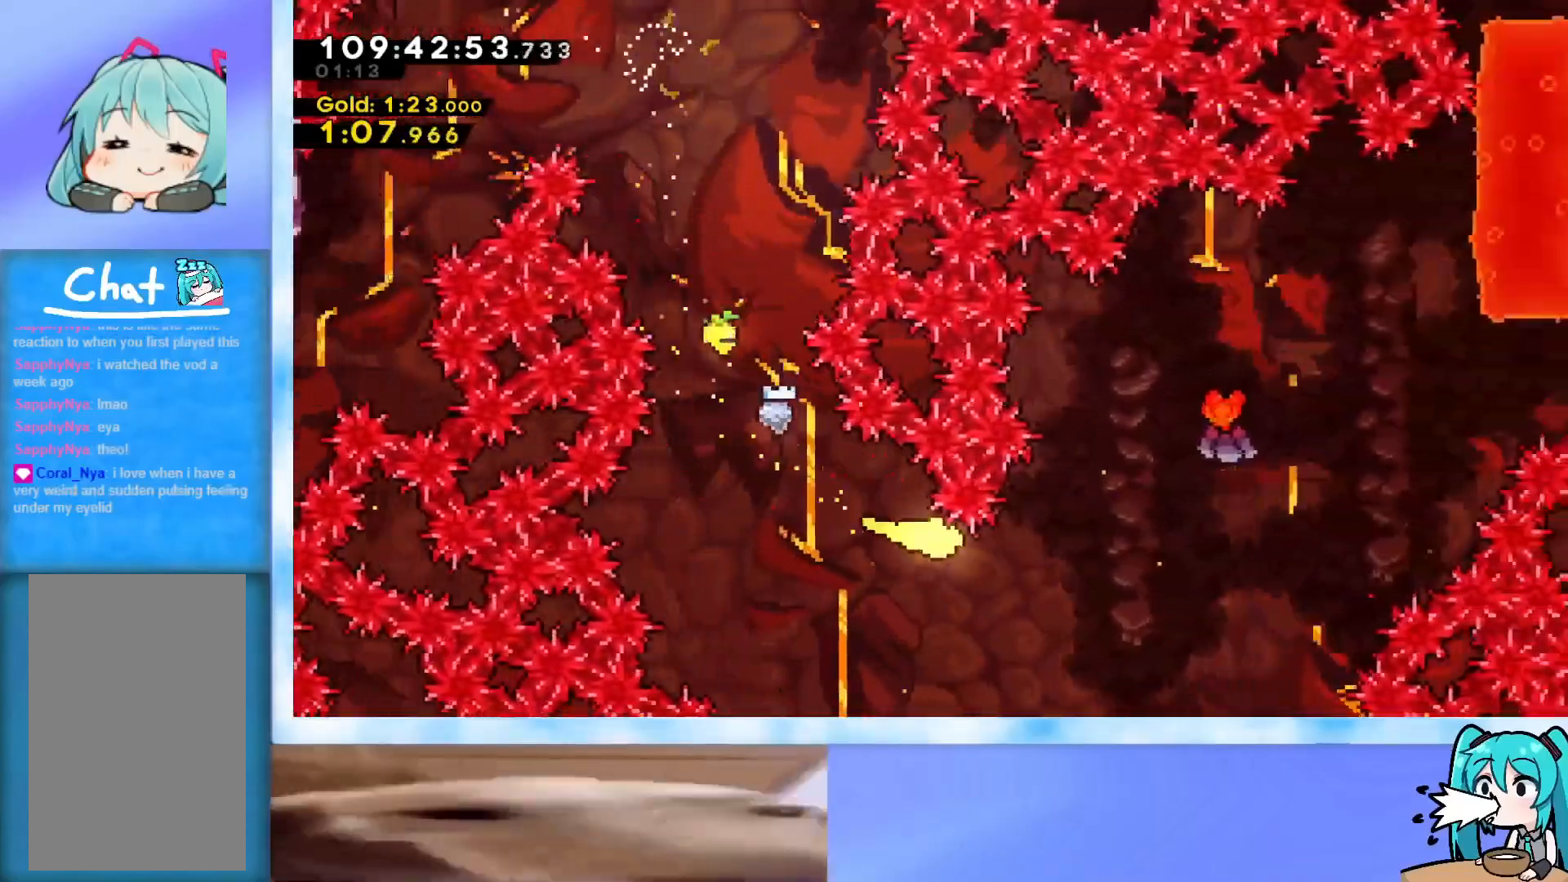
{"keys": ["right"], "events": [[117, "up", "down"], [434, "up", "up"]]}
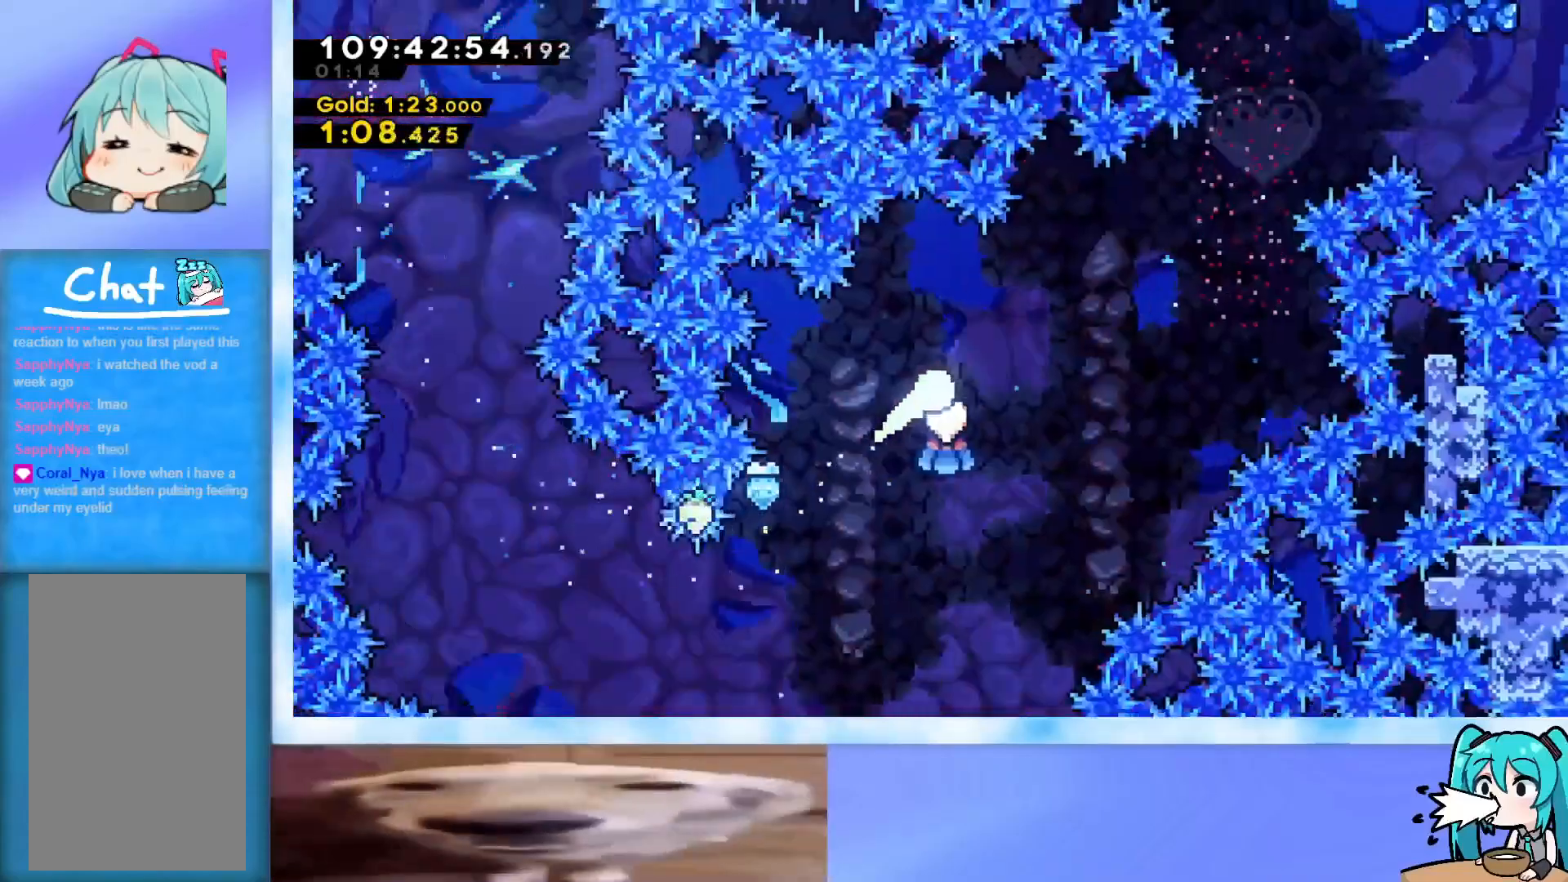
{"keys": ["right", "up"], "events": [[34, "up", "down"], [167, "up", "up"], [317, "up", "down"]]}
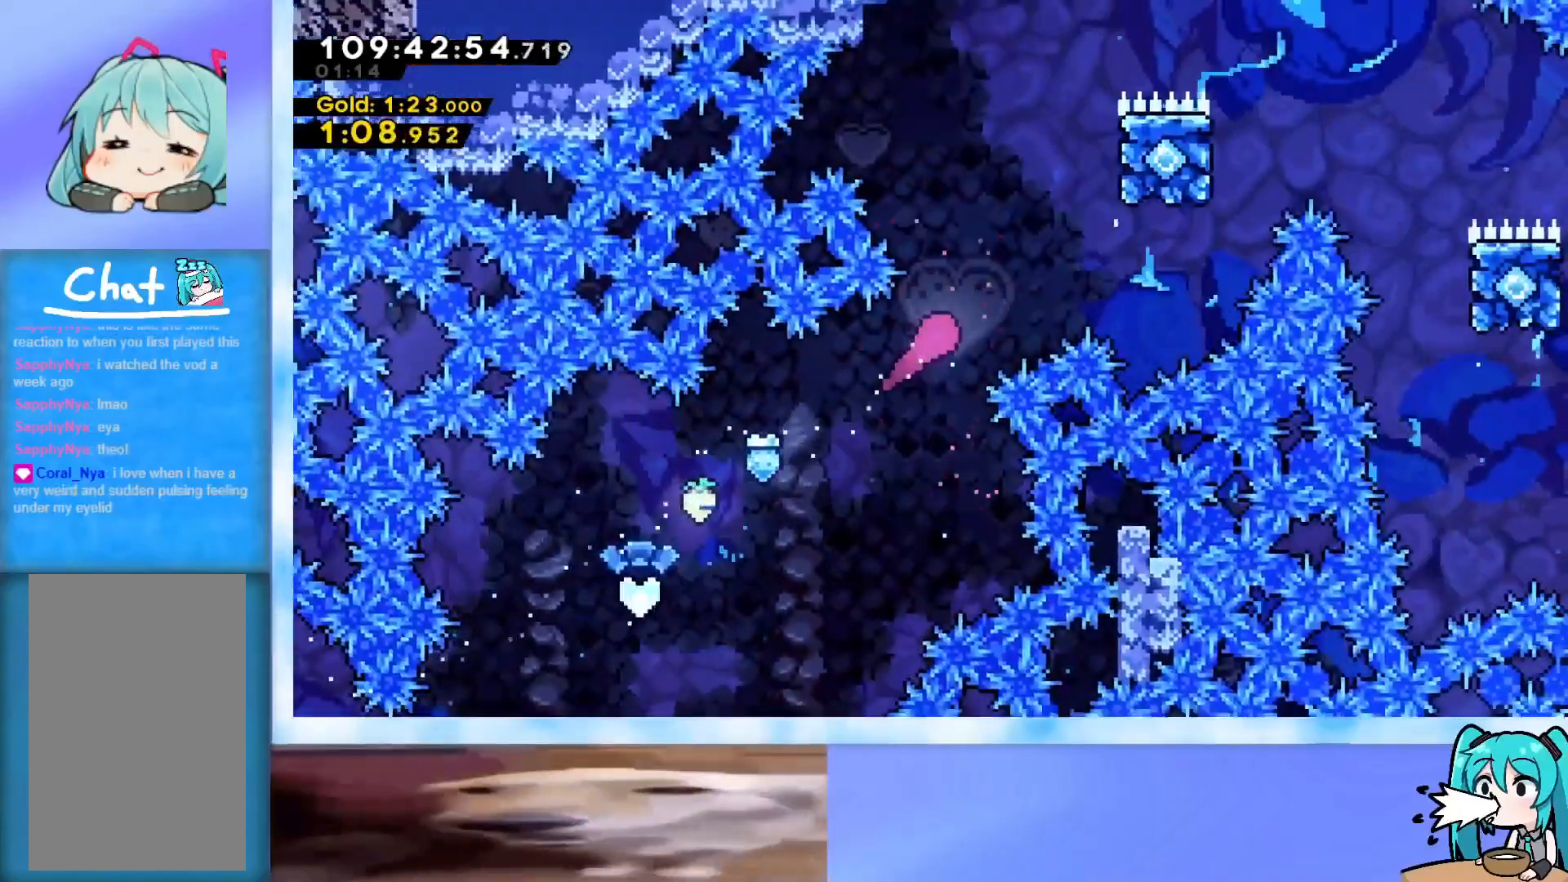
{"keys": ["grab", "jump", "right", "up"], "events": [[133, "grab", "down"], [367, "jump", "down"]]}
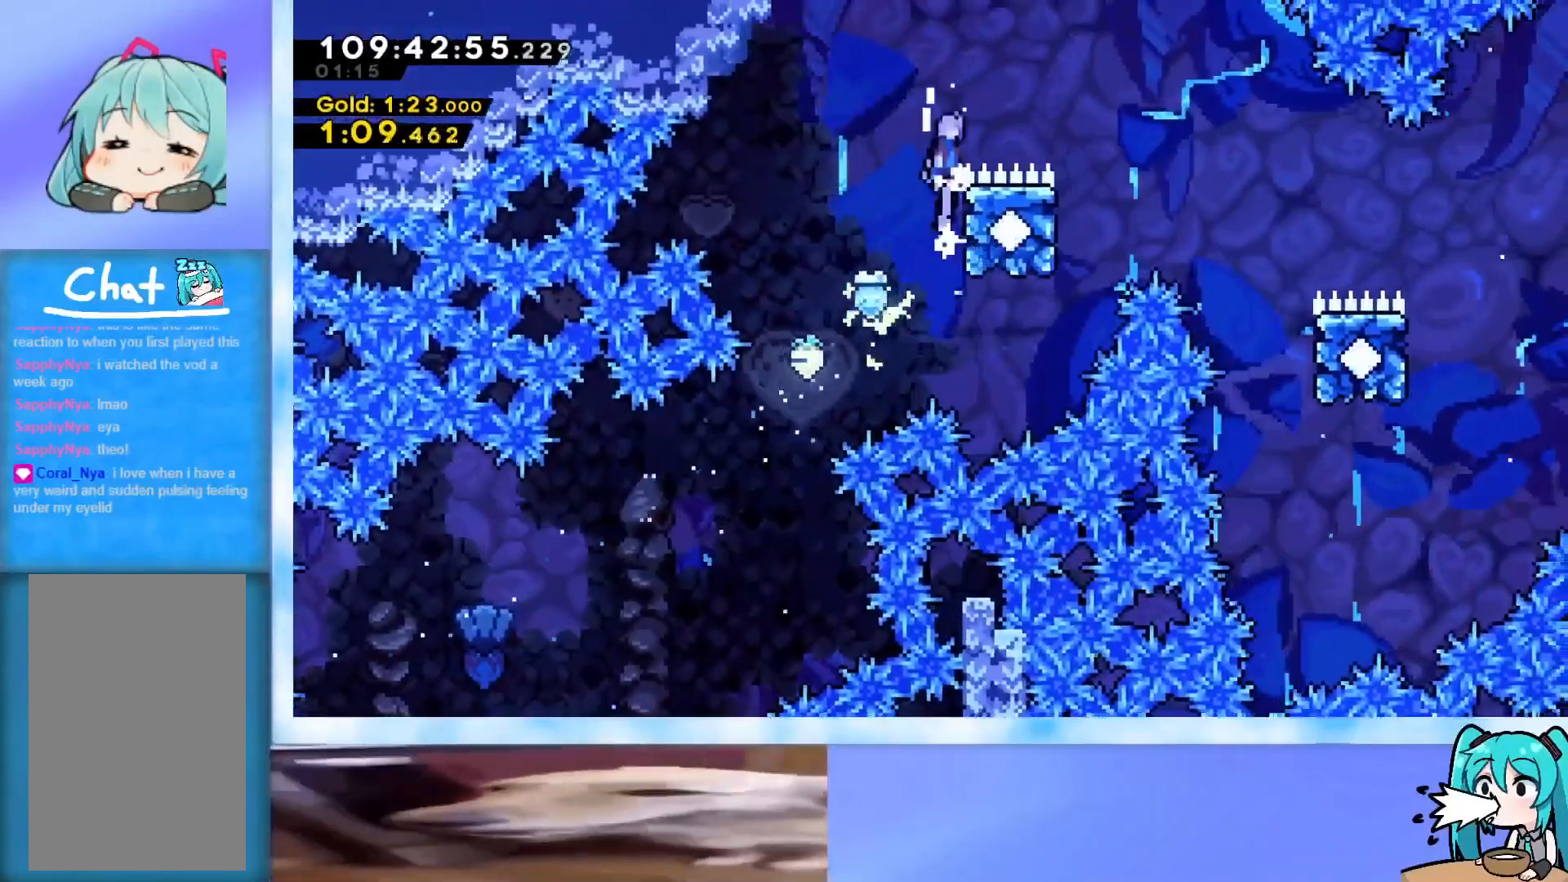
{"keys": ["grab", "j2", "jump", "right"], "events": [[17, "j2", "down"], [434, "up", "up"]]}
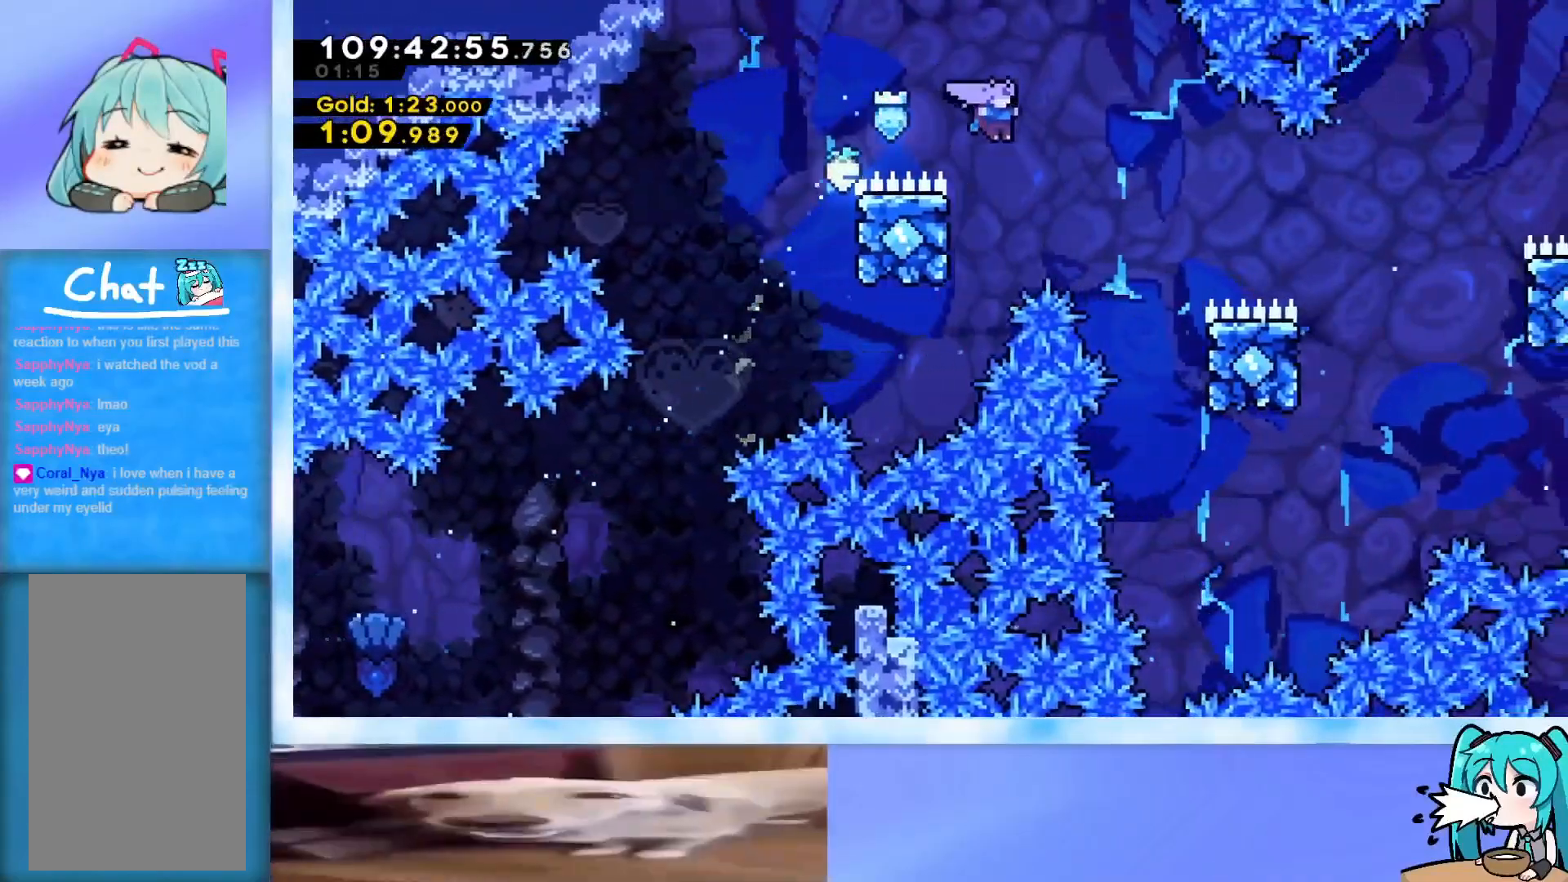
{"keys": ["right"], "events": [[33, "grab", "up"], [33, "j2", "up"], [33, "jump", "up"], [117, "demo", "down"], [450, "demo", "up"]]}
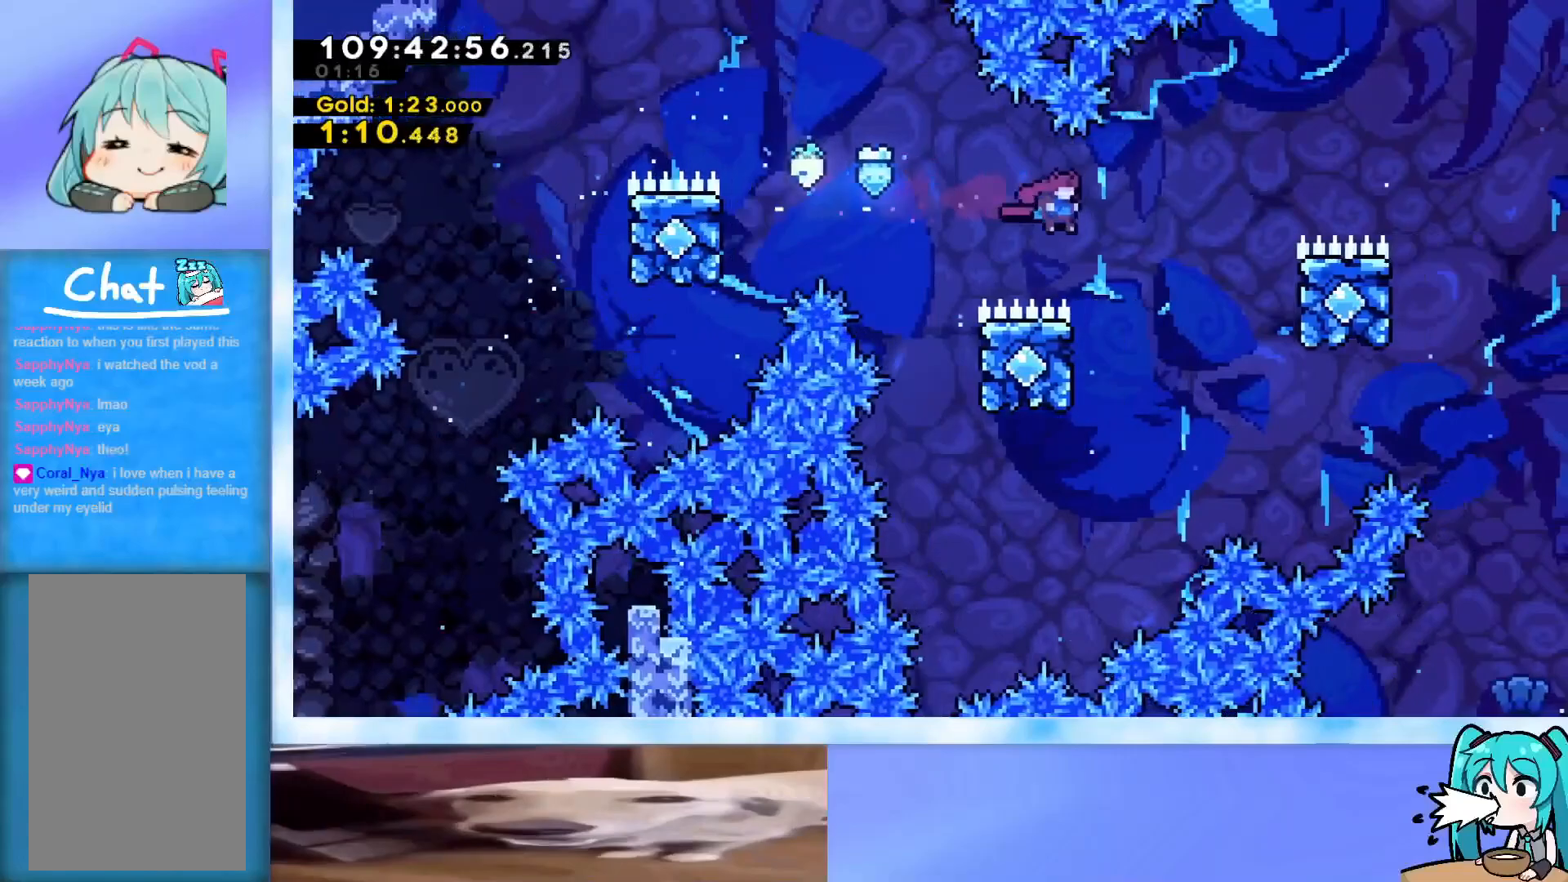
{"keys": ["demo", "right"], "events": [[334, "demo", "down"]]}
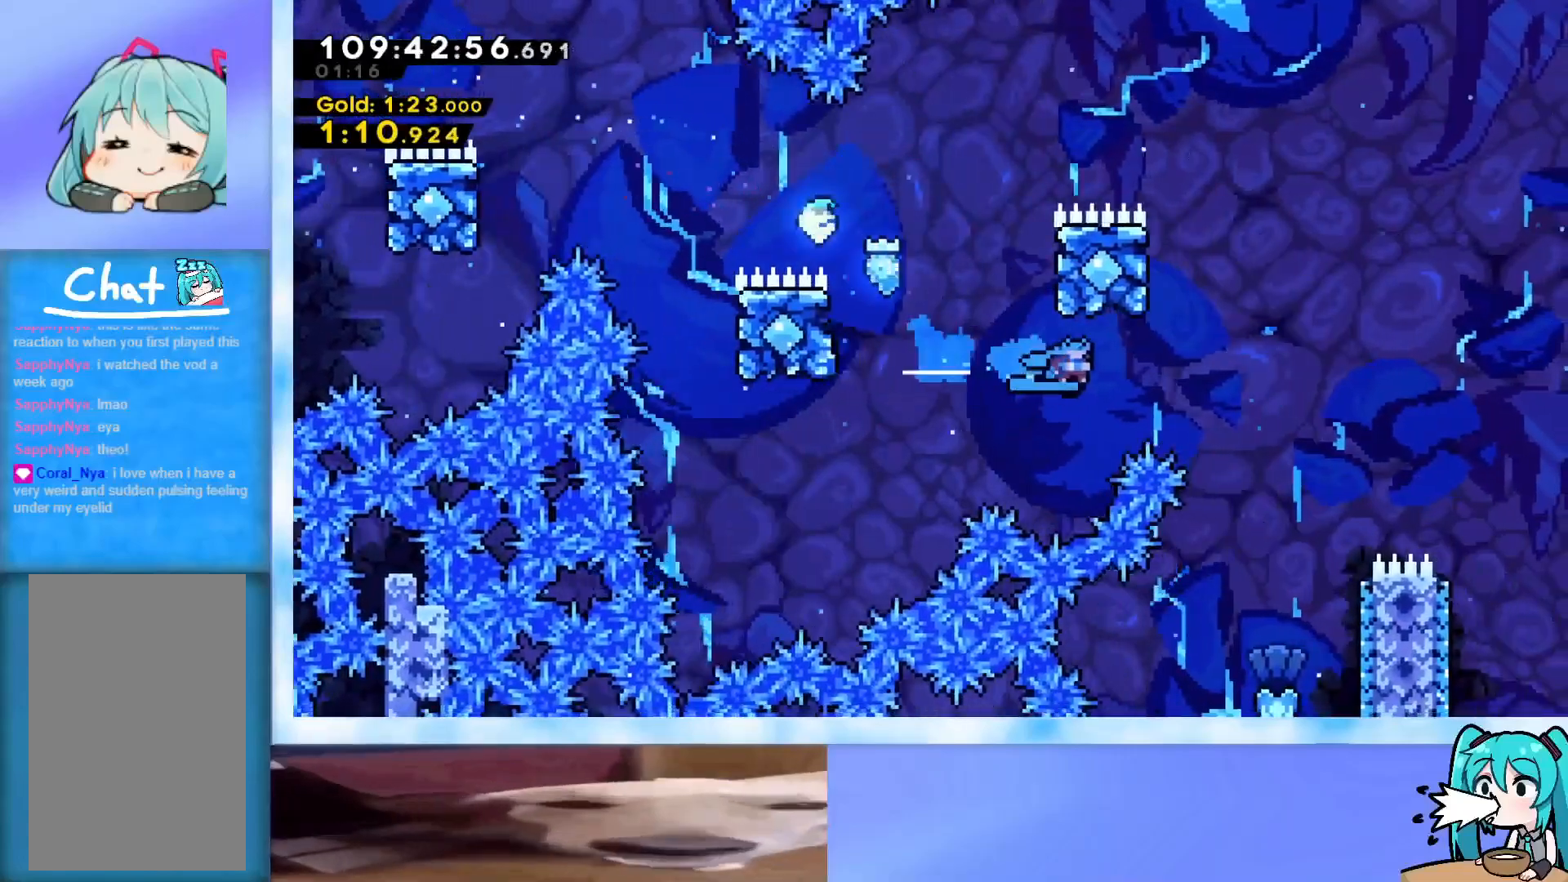
{"keys": ["down", "left"], "events": [[17, "demo", "up"], [250, "right", "up"], [300, "left", "down"], [484, "down", "down"]]}
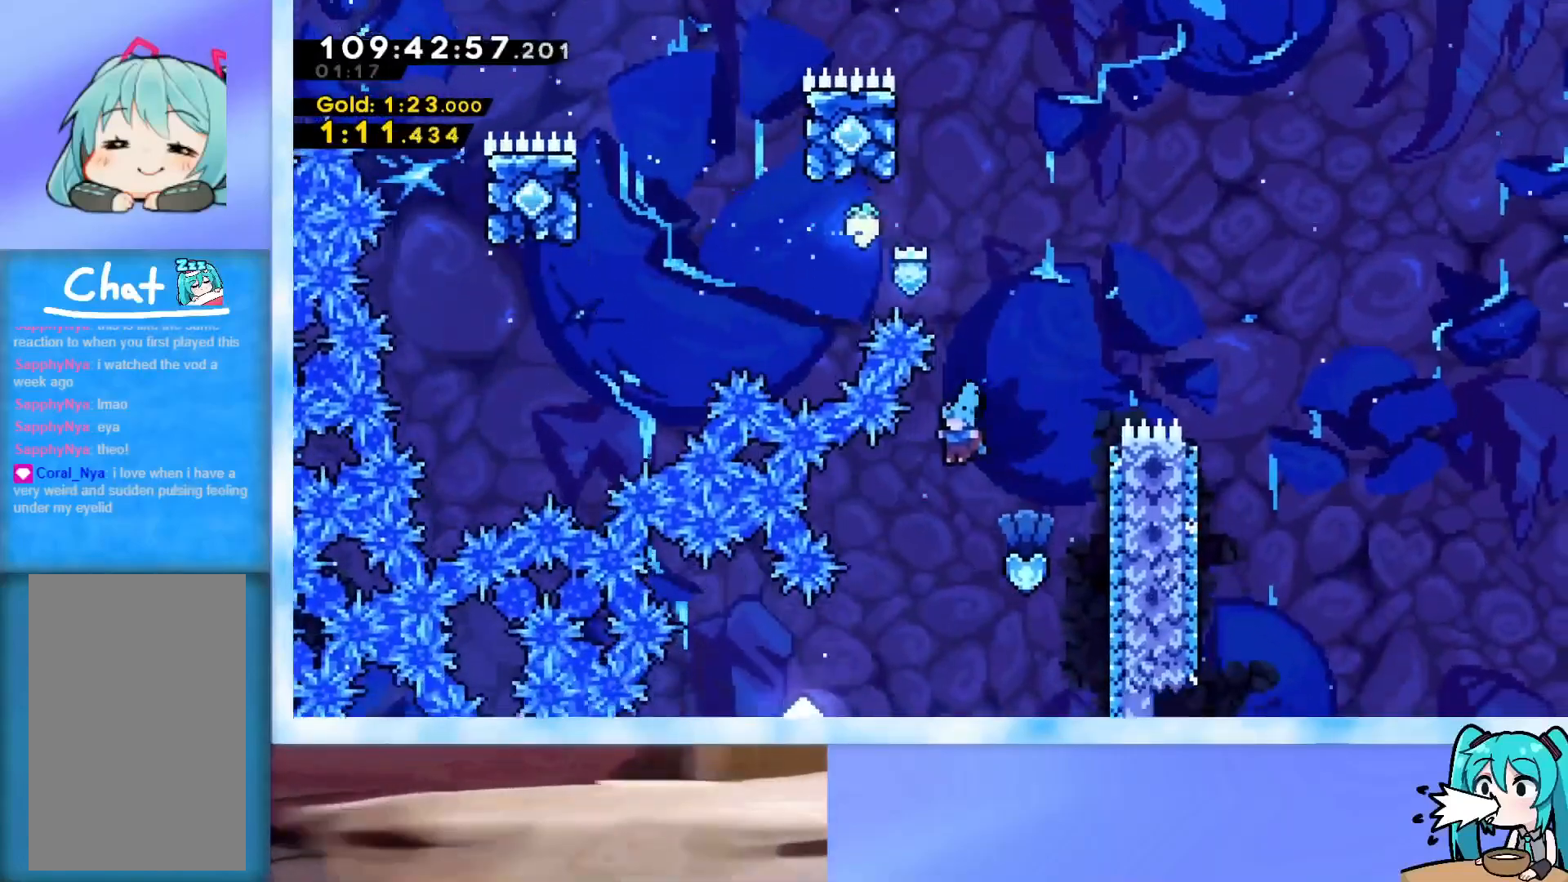
{"keys": ["right", "up"], "events": [[317, "down", "up"], [367, "left", "up"], [367, "right", "down"], [367, "up", "down"], [401, "dash", "down"], [501, "dash", "up"]]}
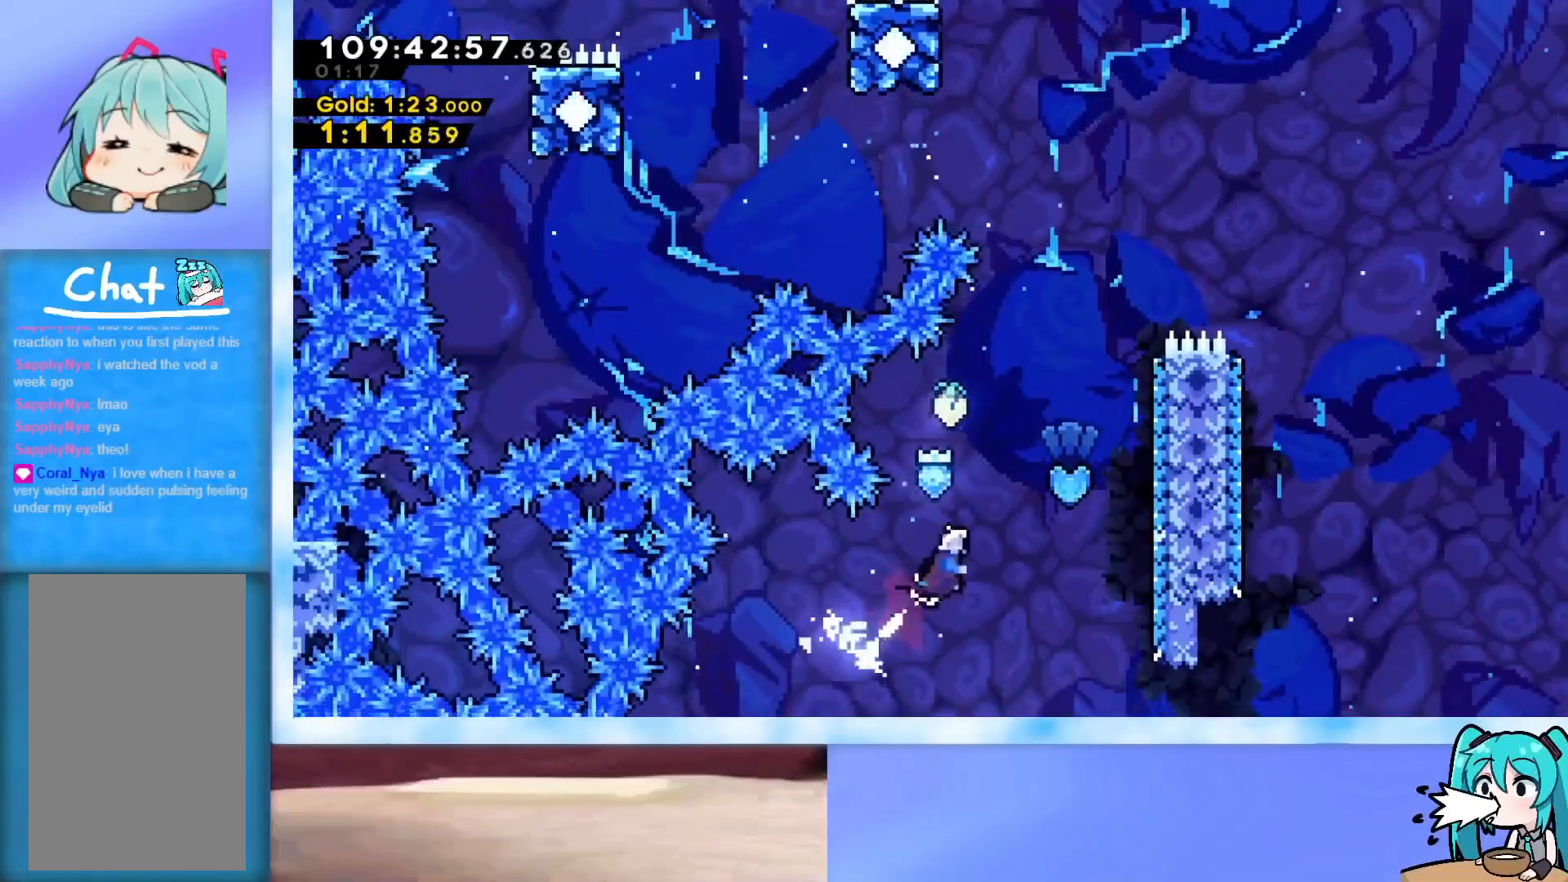
{"keys": ["grab", "right", "up"], "events": [[50, "grab", "down"]]}
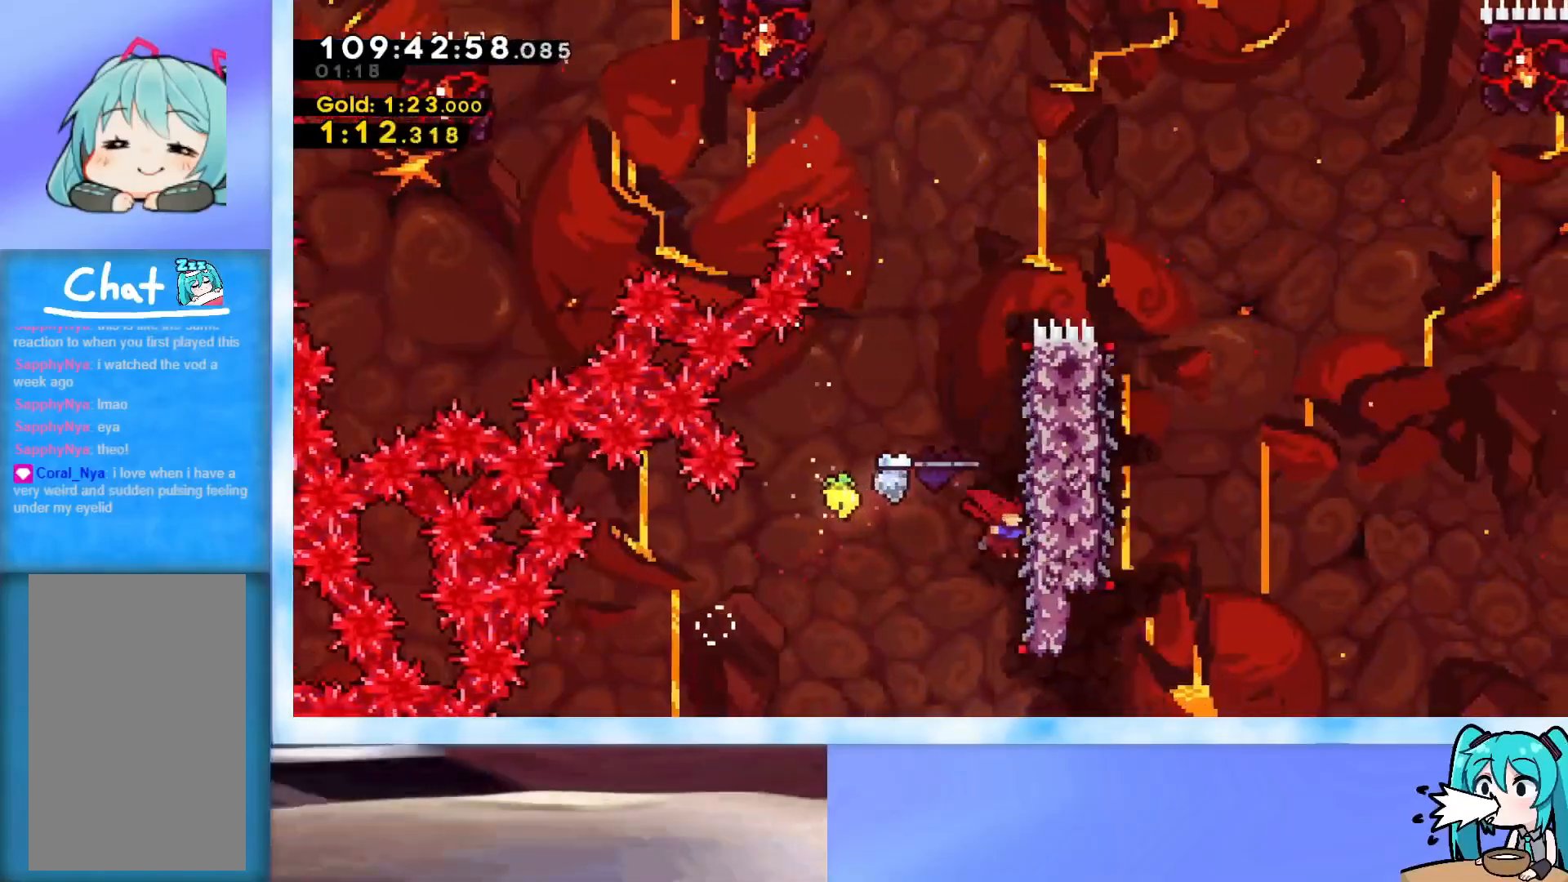
{"keys": ["grab", "right", "up"], "events": []}
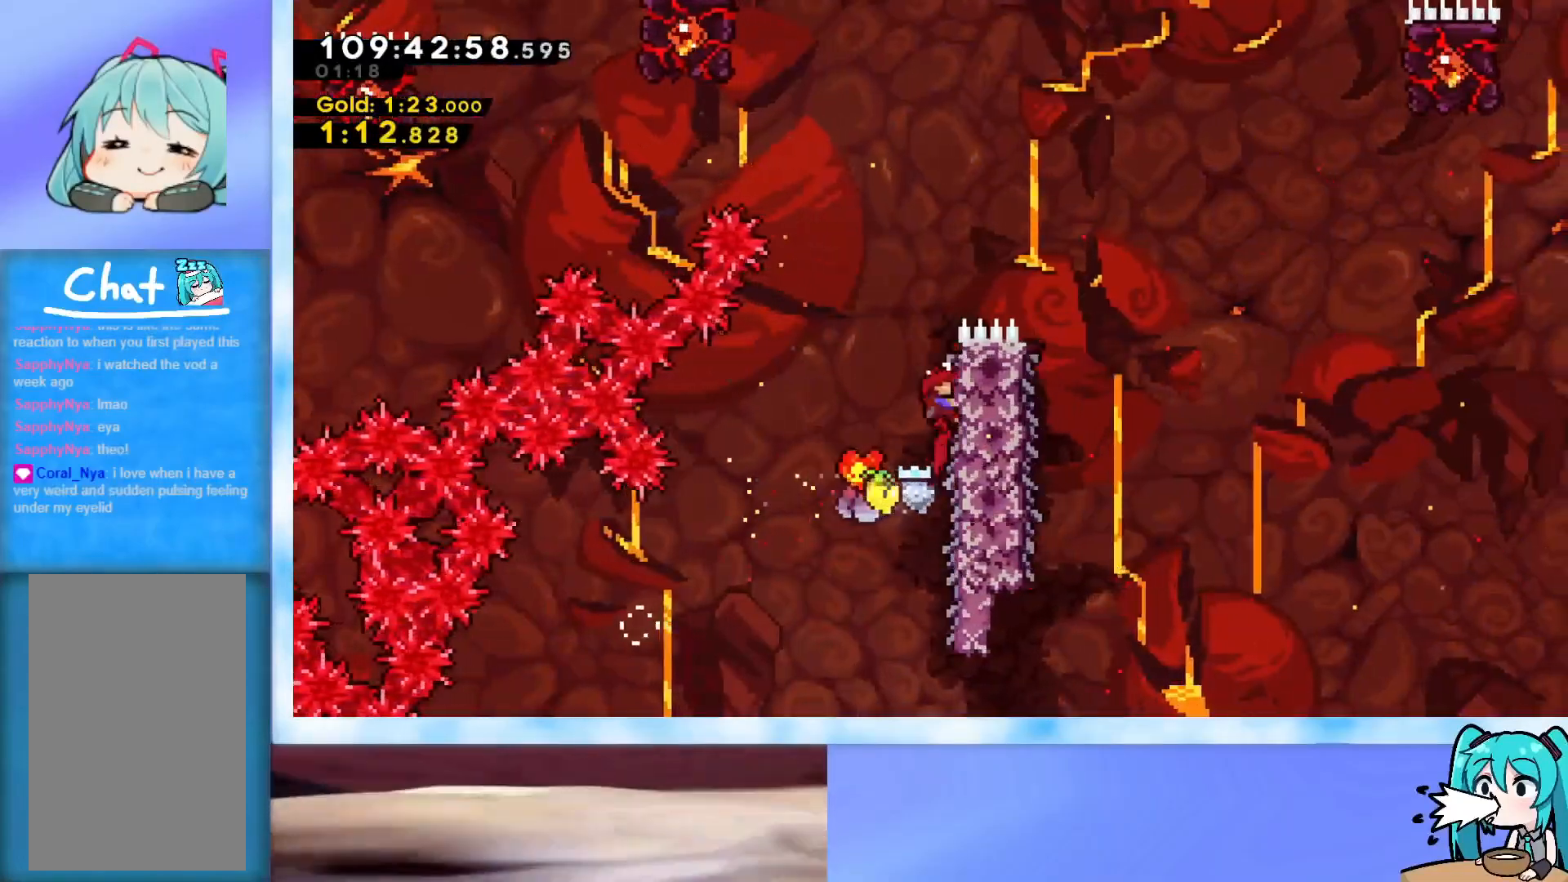
{"keys": ["grab"], "events": [[117, "jump", "down"], [217, "jump", "up"], [267, "grab", "up"], [367, "grab", "down"], [500, "right", "up"], [500, "up", "up"]]}
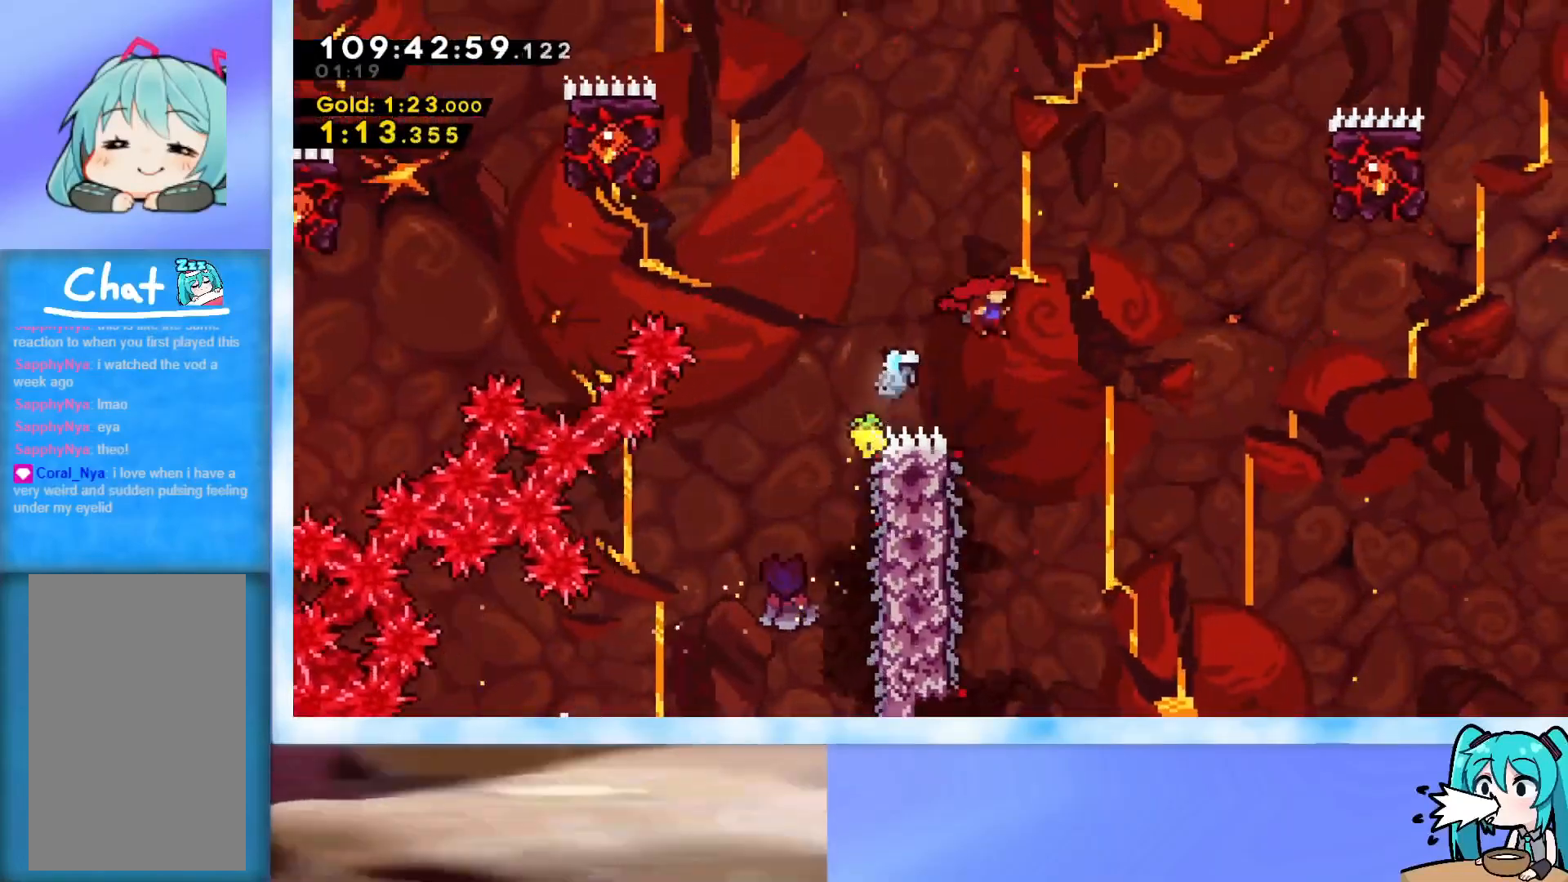
{"keys": ["grab", "left"], "events": [[134, "left", "down"]]}
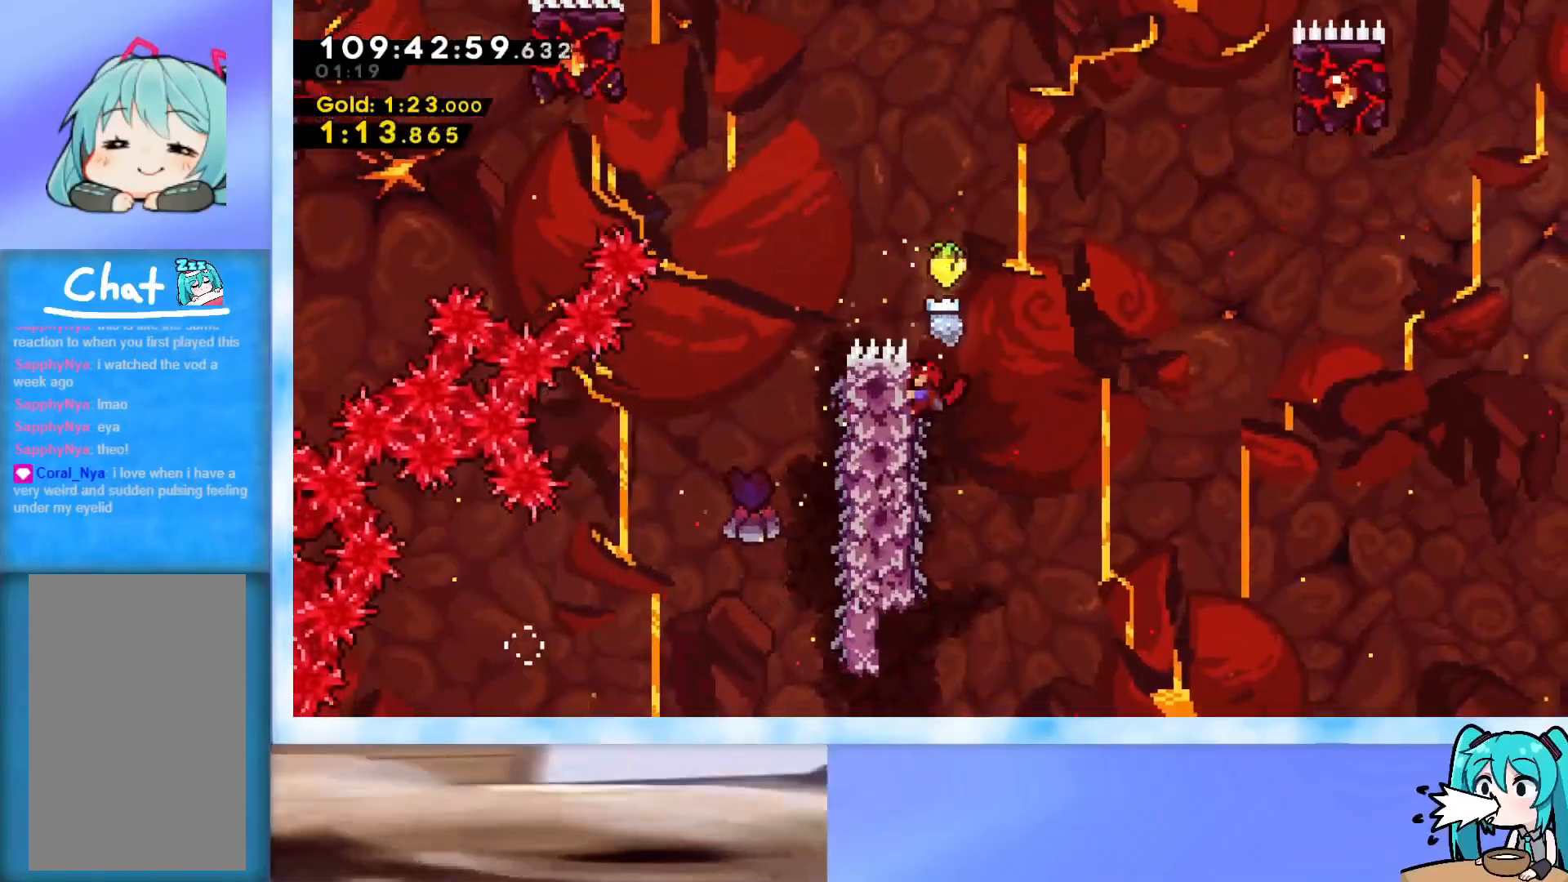
{"keys": ["grab", "jump", "right", "up"], "events": [[17, "left", "up"], [17, "right", "down"], [150, "jump", "down"], [350, "up", "down"]]}
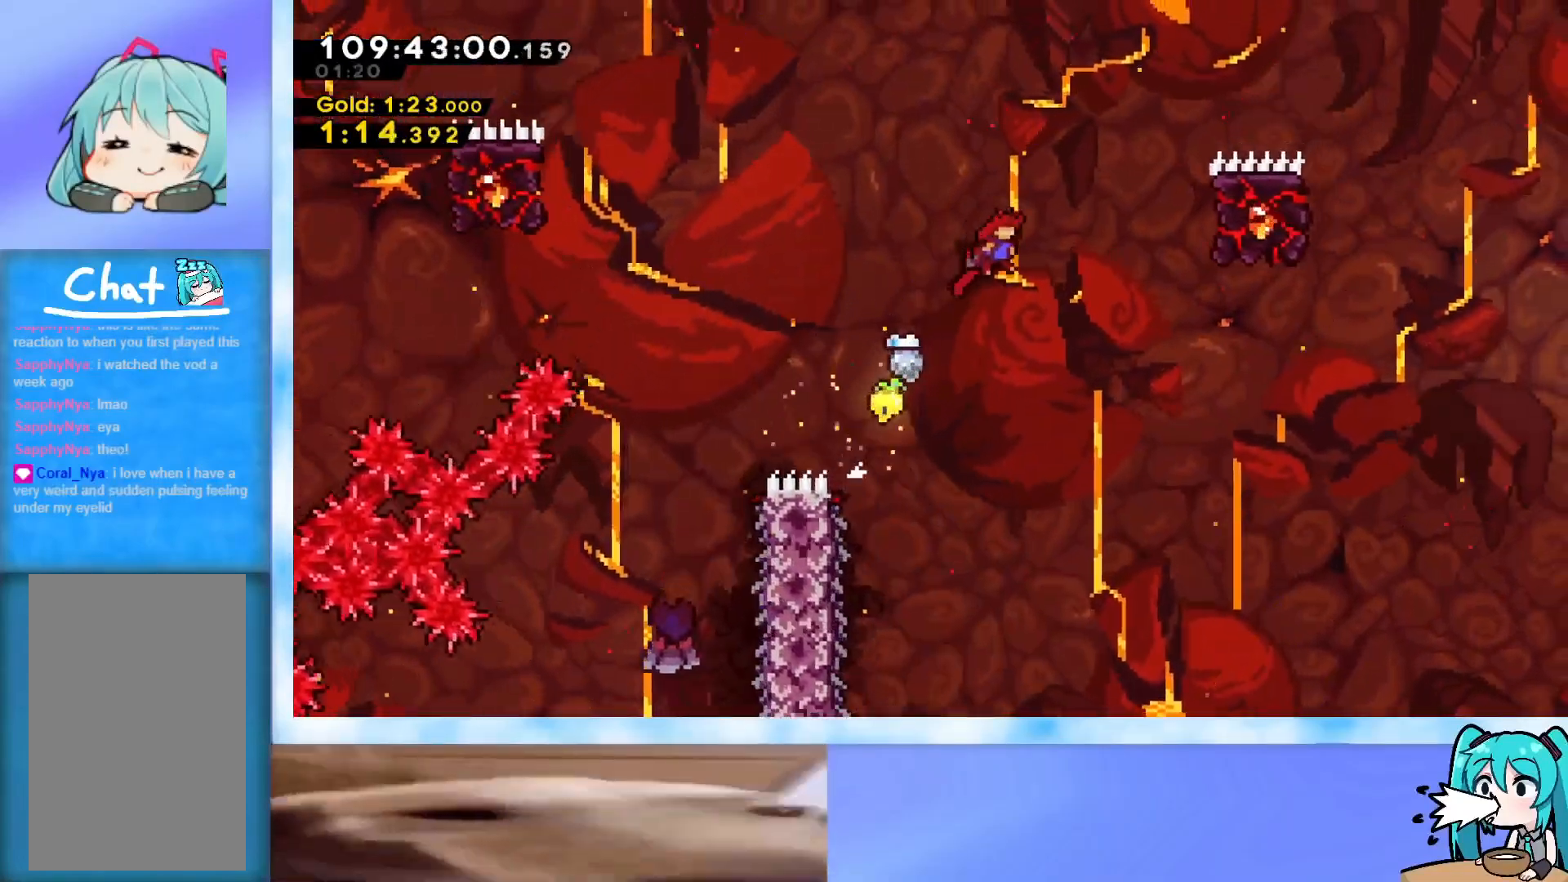
{"keys": ["grab", "jump", "right", "up"], "events": [[117, "grab", "up"], [167, "jump", "up"], [267, "dash", "down"], [317, "dash", "up"], [367, "grab", "down"], [501, "jump", "down"]]}
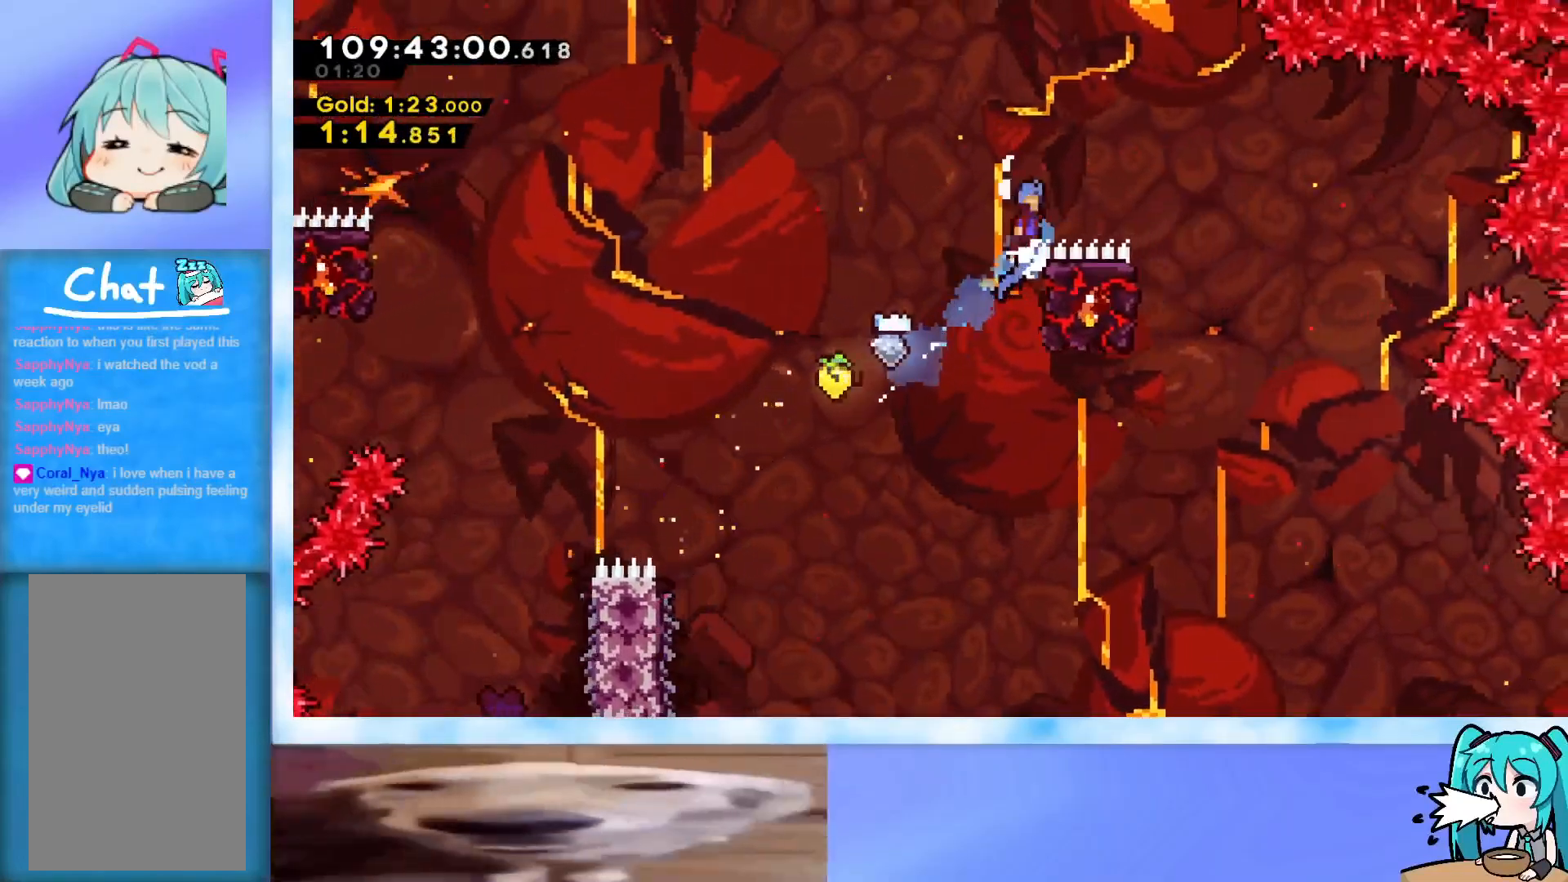
{"keys": ["right", "up"], "events": [[367, "grab", "up"], [417, "jump", "up"]]}
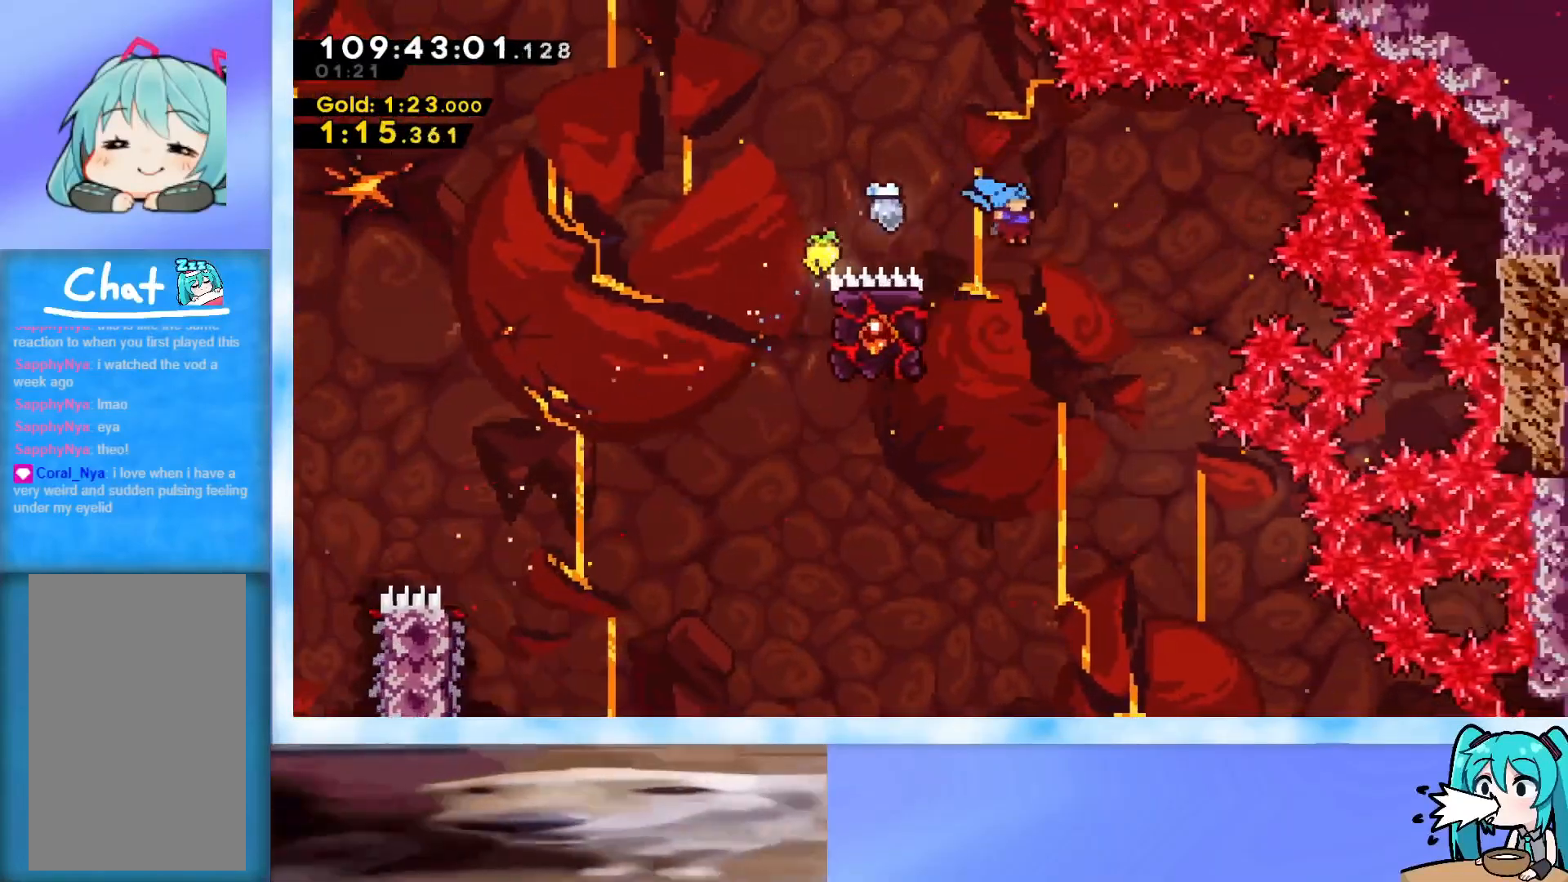
{"keys": ["right"], "events": [[33, "up", "up"]]}
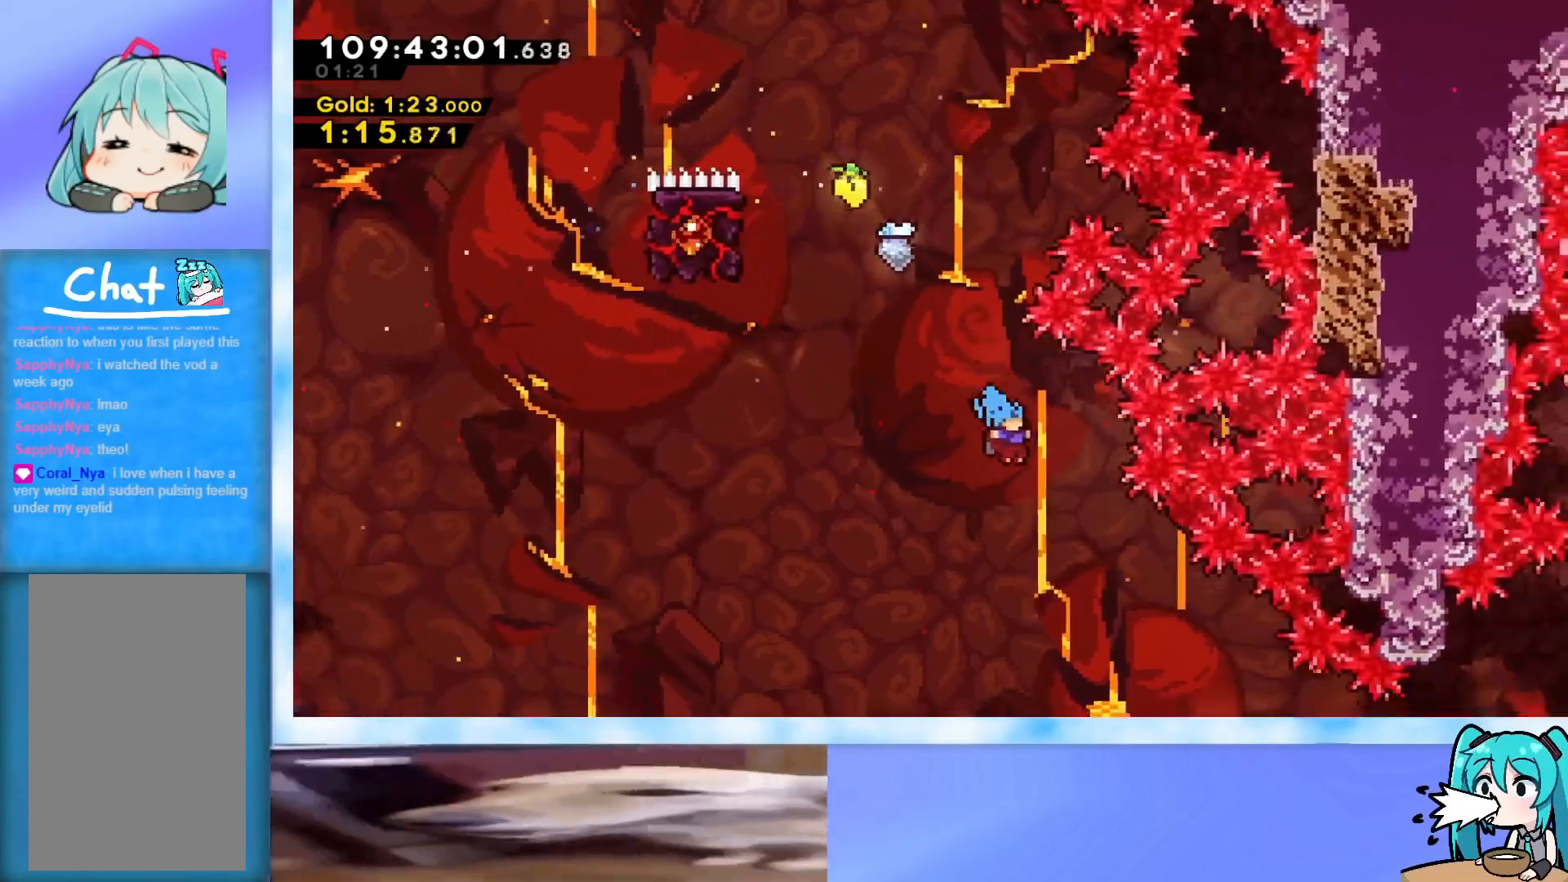
{"keys": ["right"], "events": []}
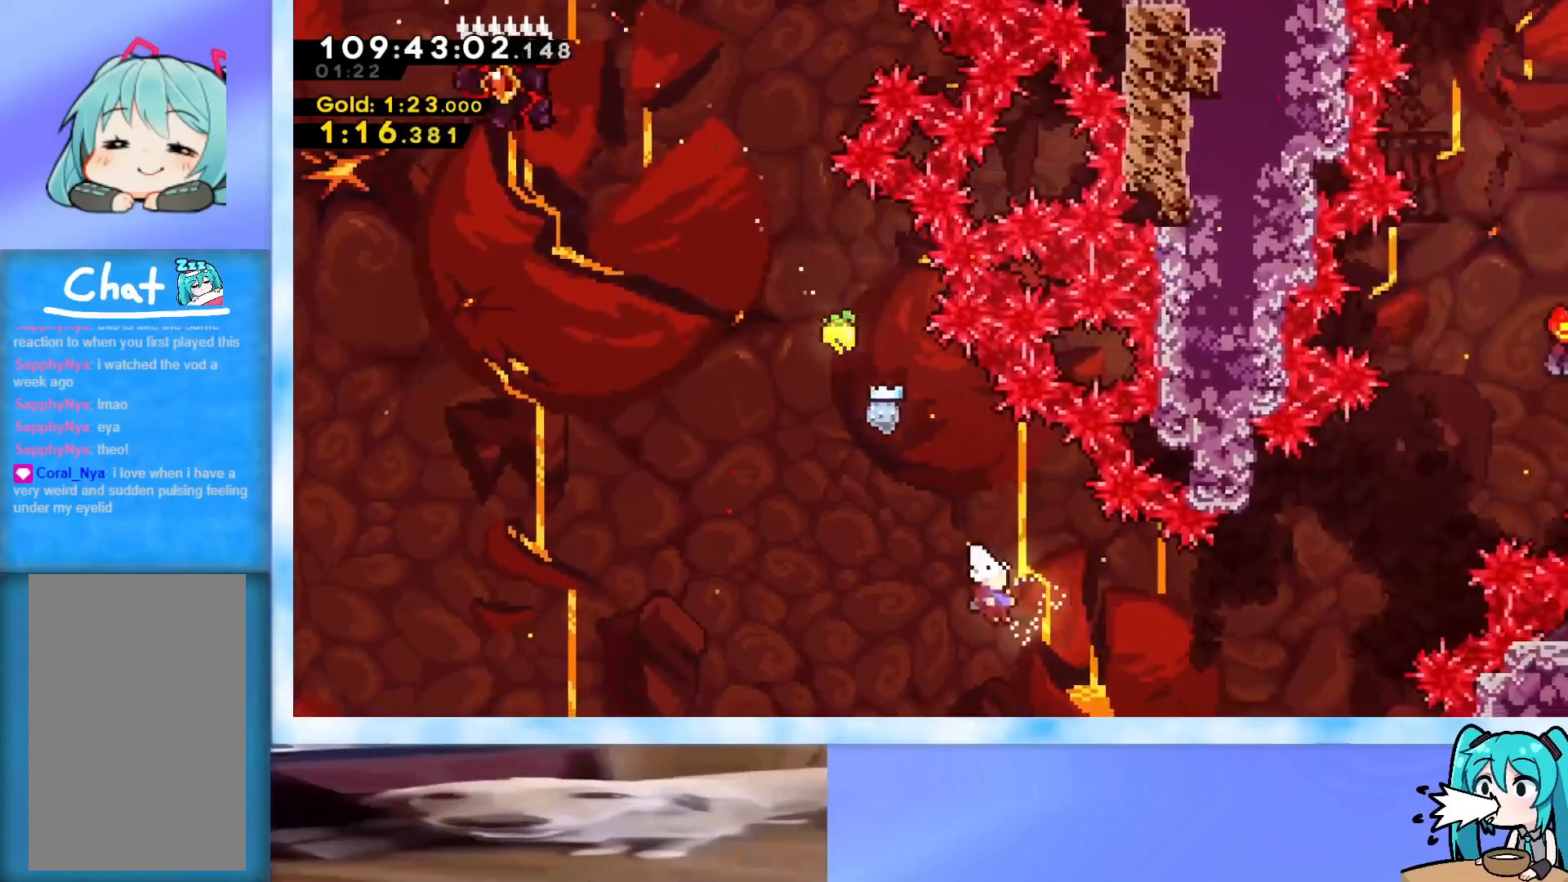
{"keys": ["right"], "events": []}
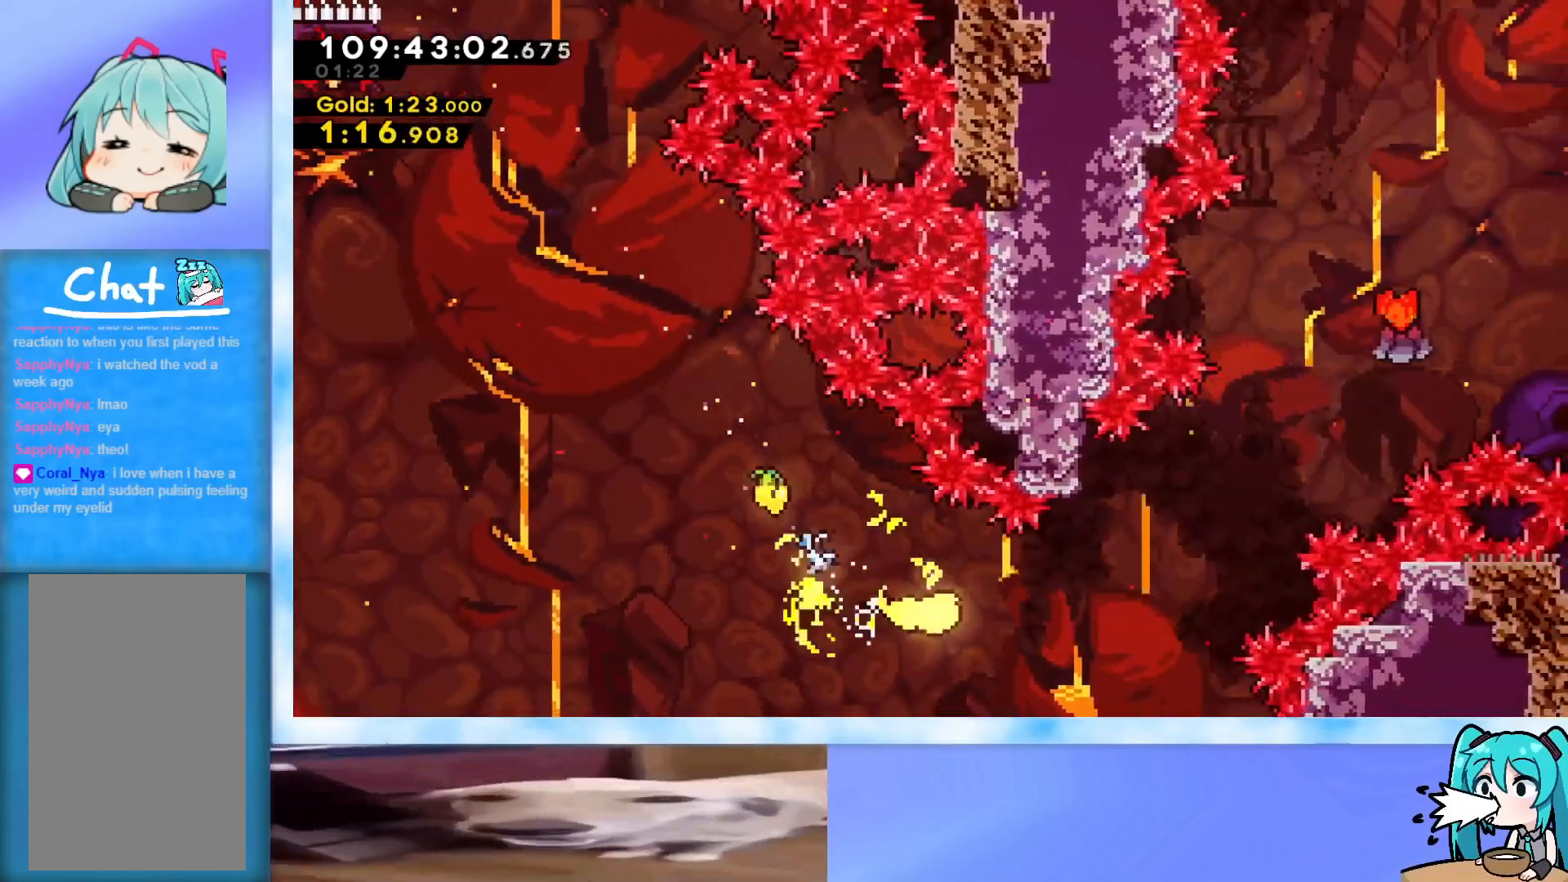
{"keys": ["right", "up"], "events": [[167, "up", "down"]]}
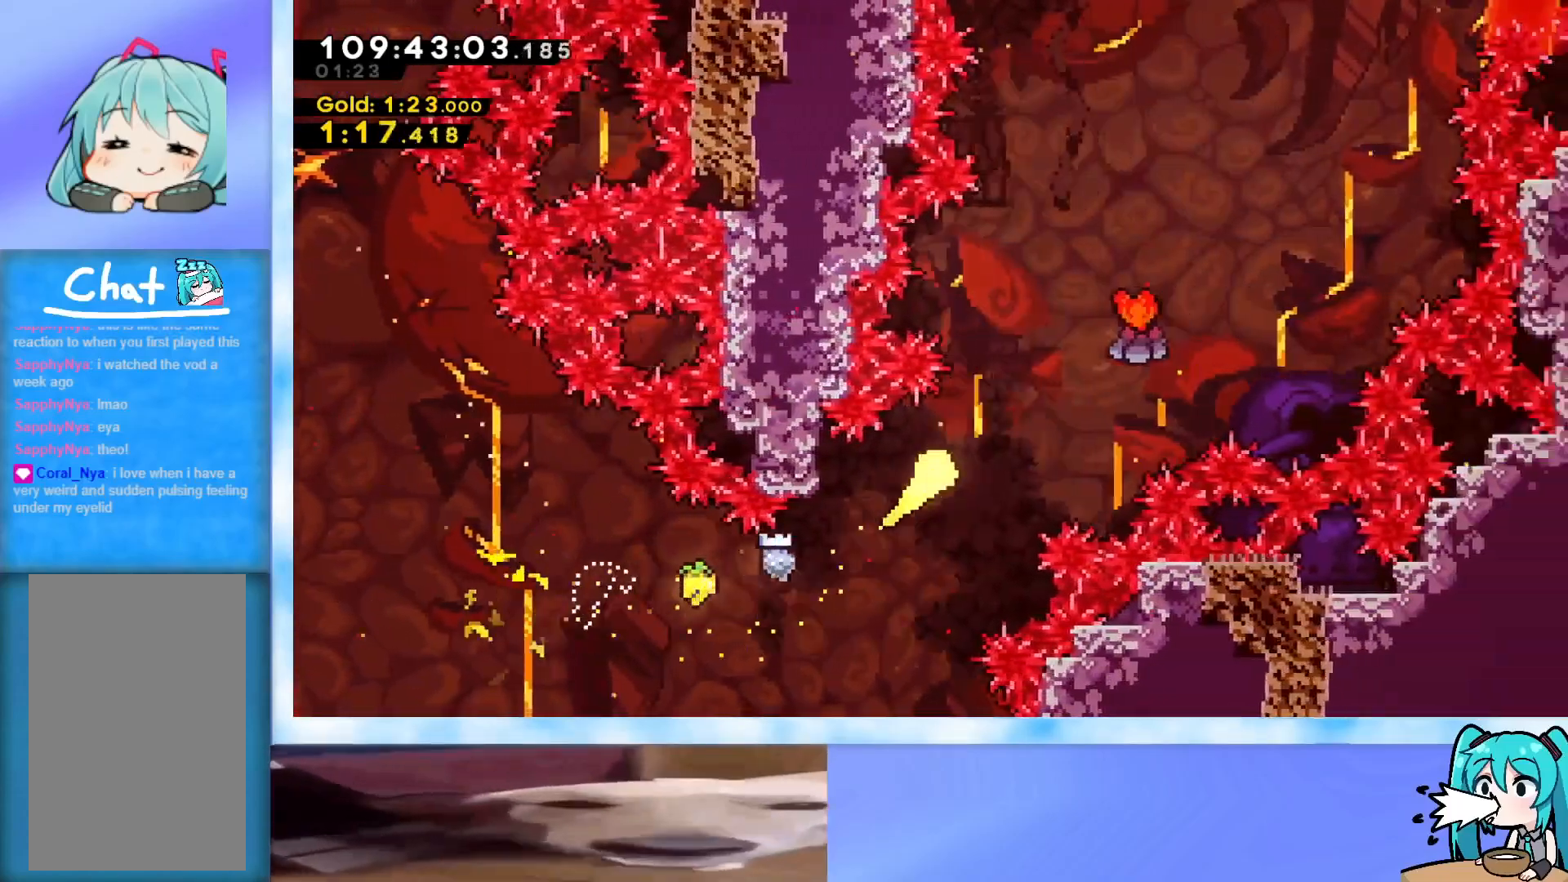
{"keys": ["right", "up"], "events": []}
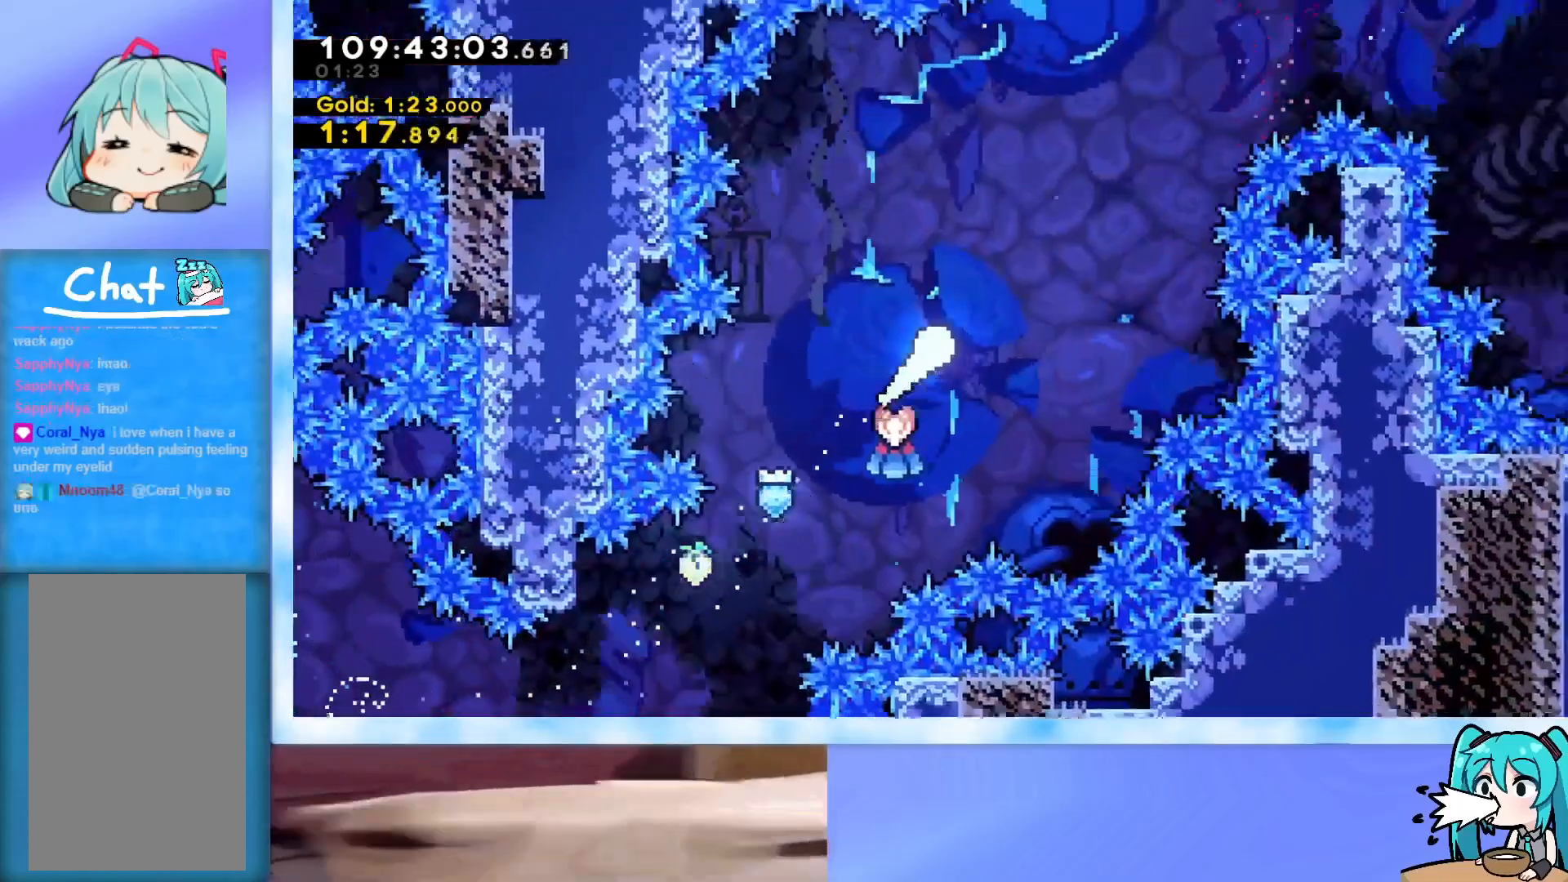
{"keys": ["right", "up"], "events": []}
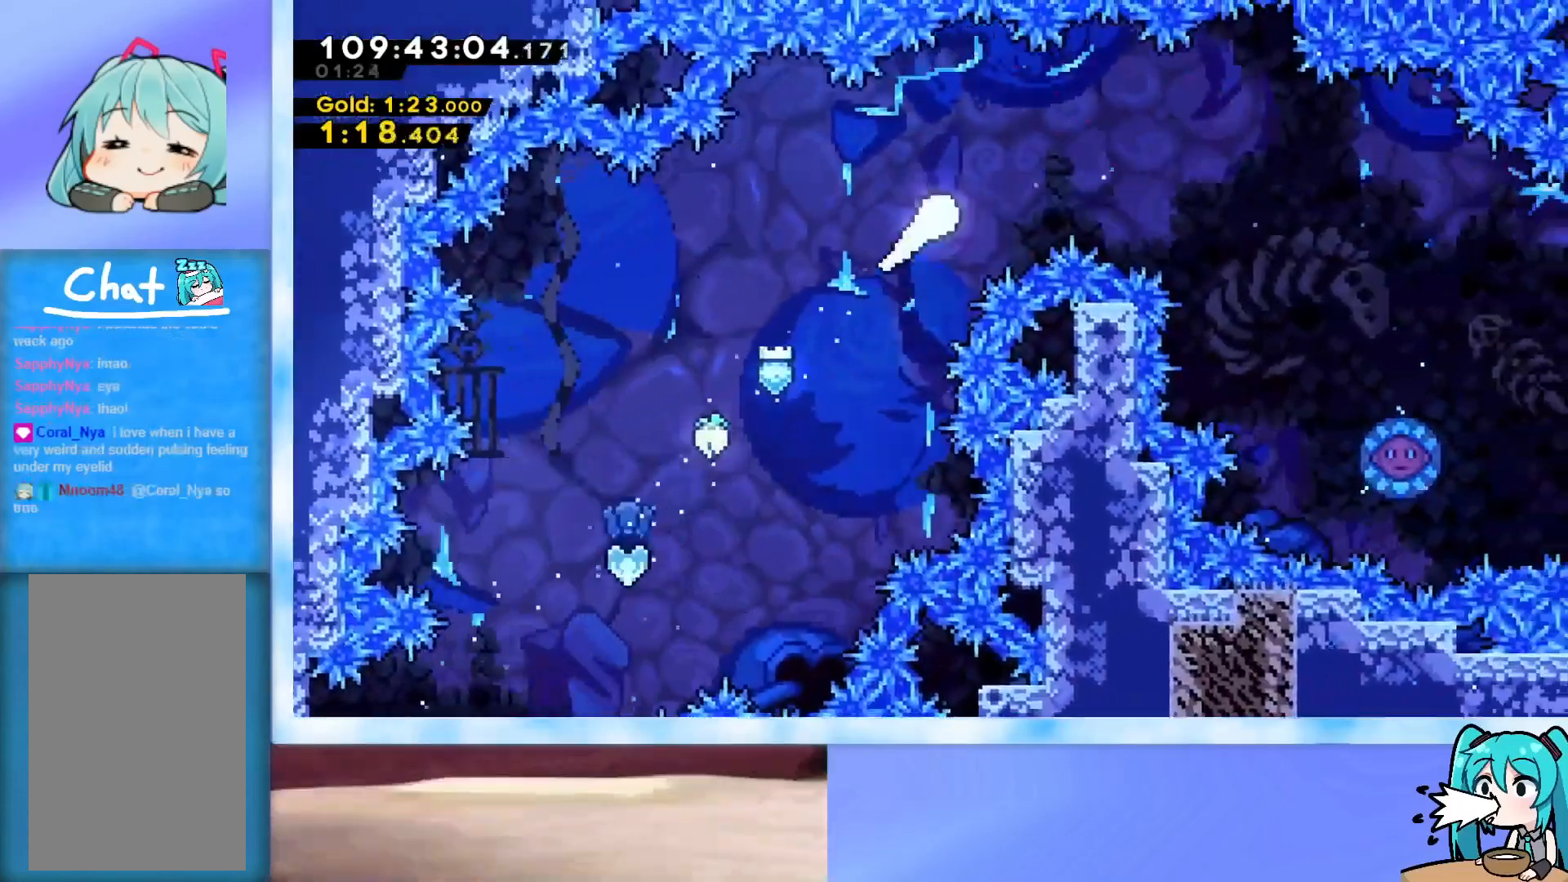
{"keys": ["right"], "events": [[33, "up", "up"]]}
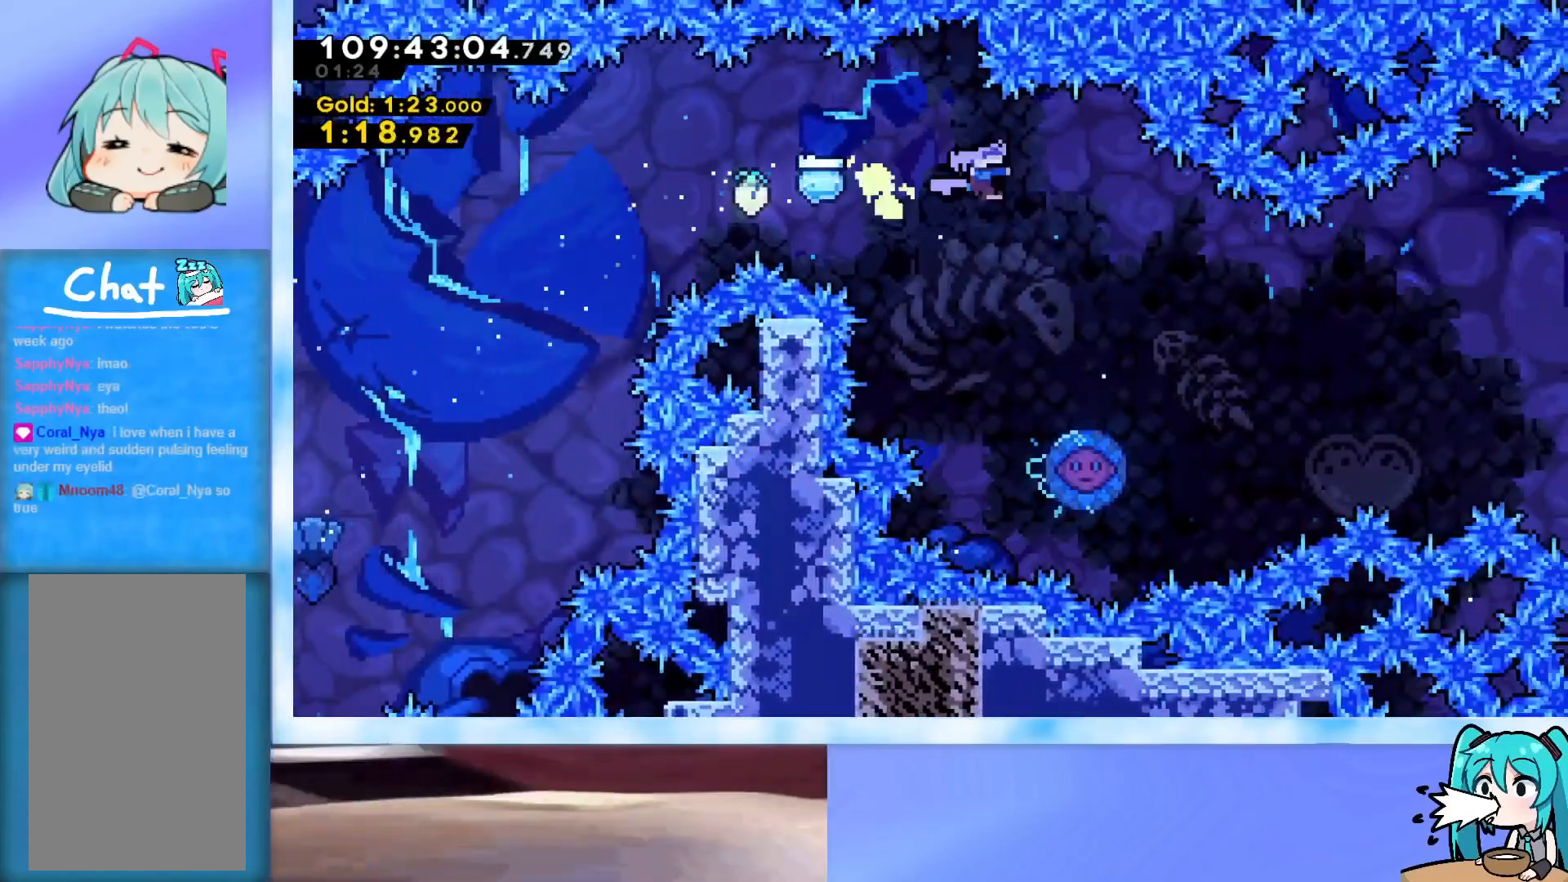
{"keys": ["right"], "events": []}
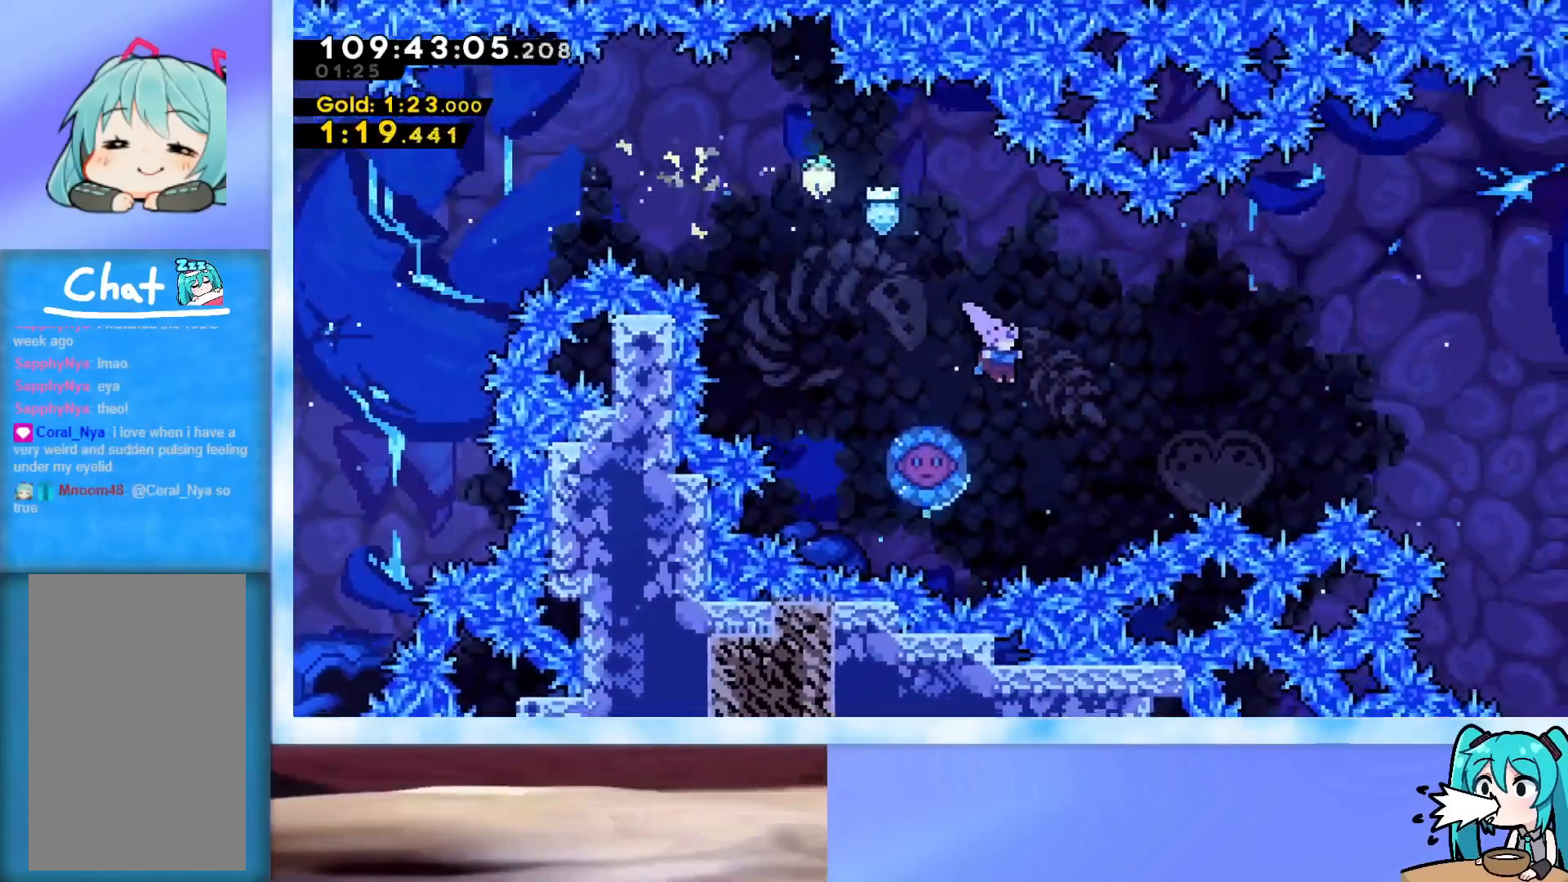
{"keys": ["right"], "events": [[16, "right", "up"], [150, "left", "down"], [200, "dash", "down"], [300, "dash", "up"], [300, "left", "up"], [300, "right", "down"]]}
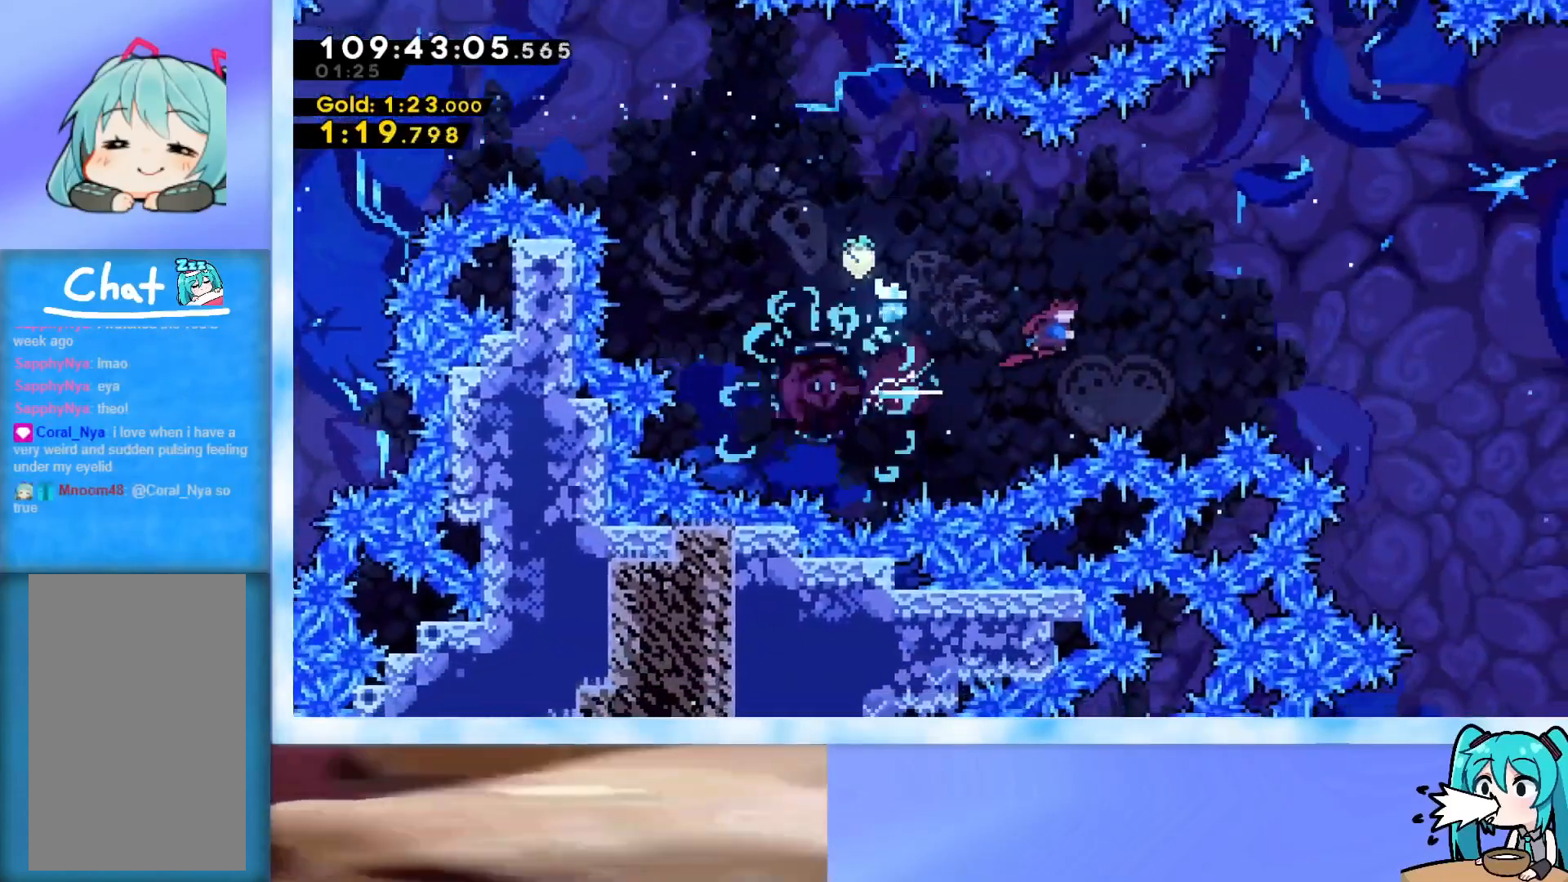
{"keys": ["right"], "events": []}
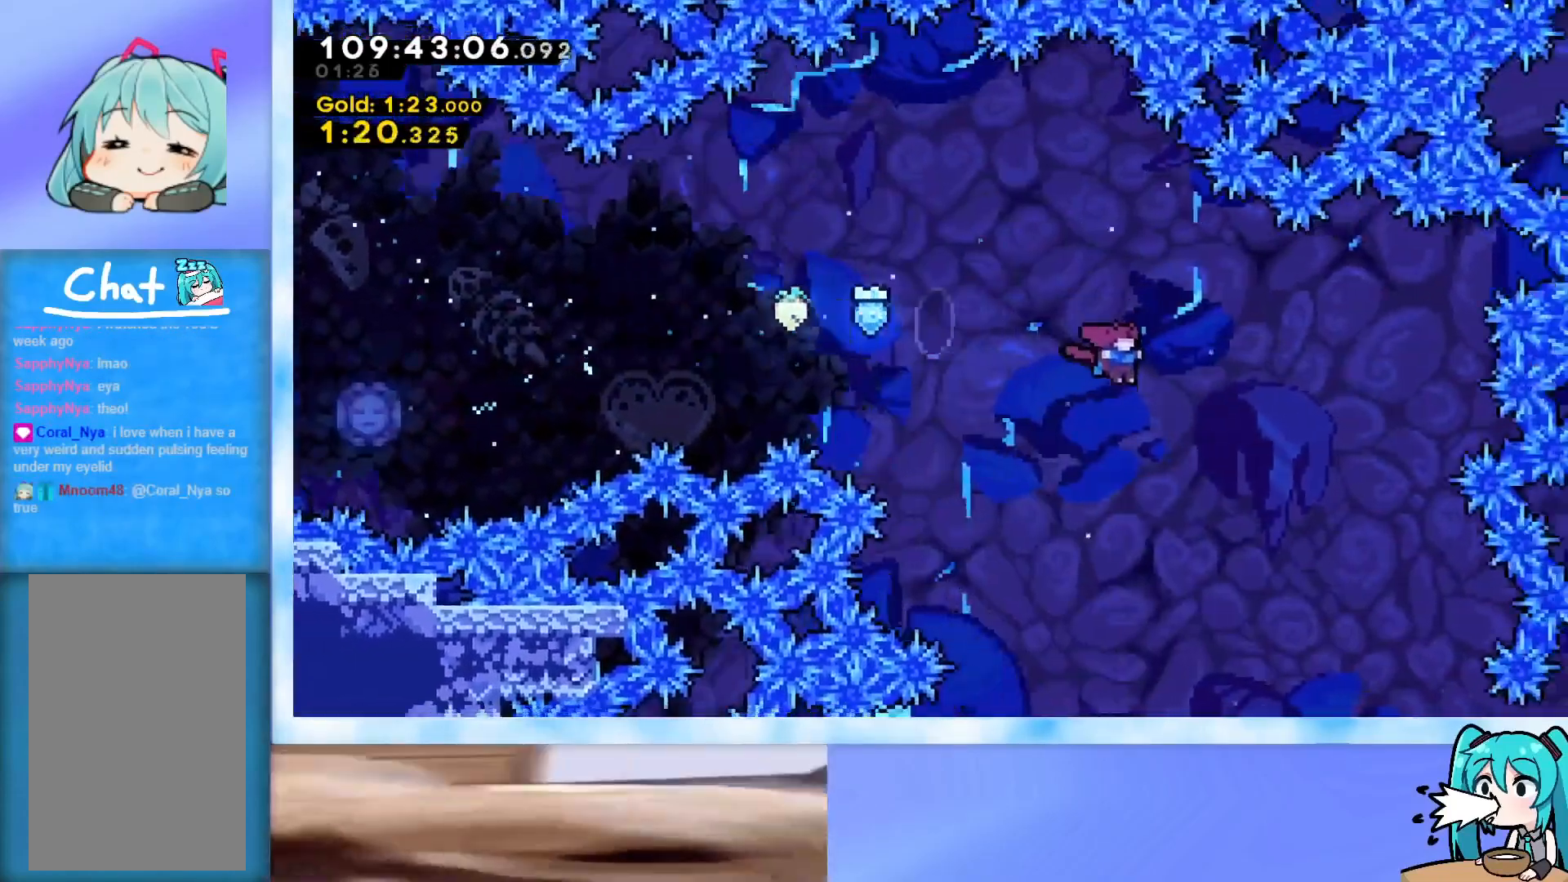
{"keys": ["right"], "events": []}